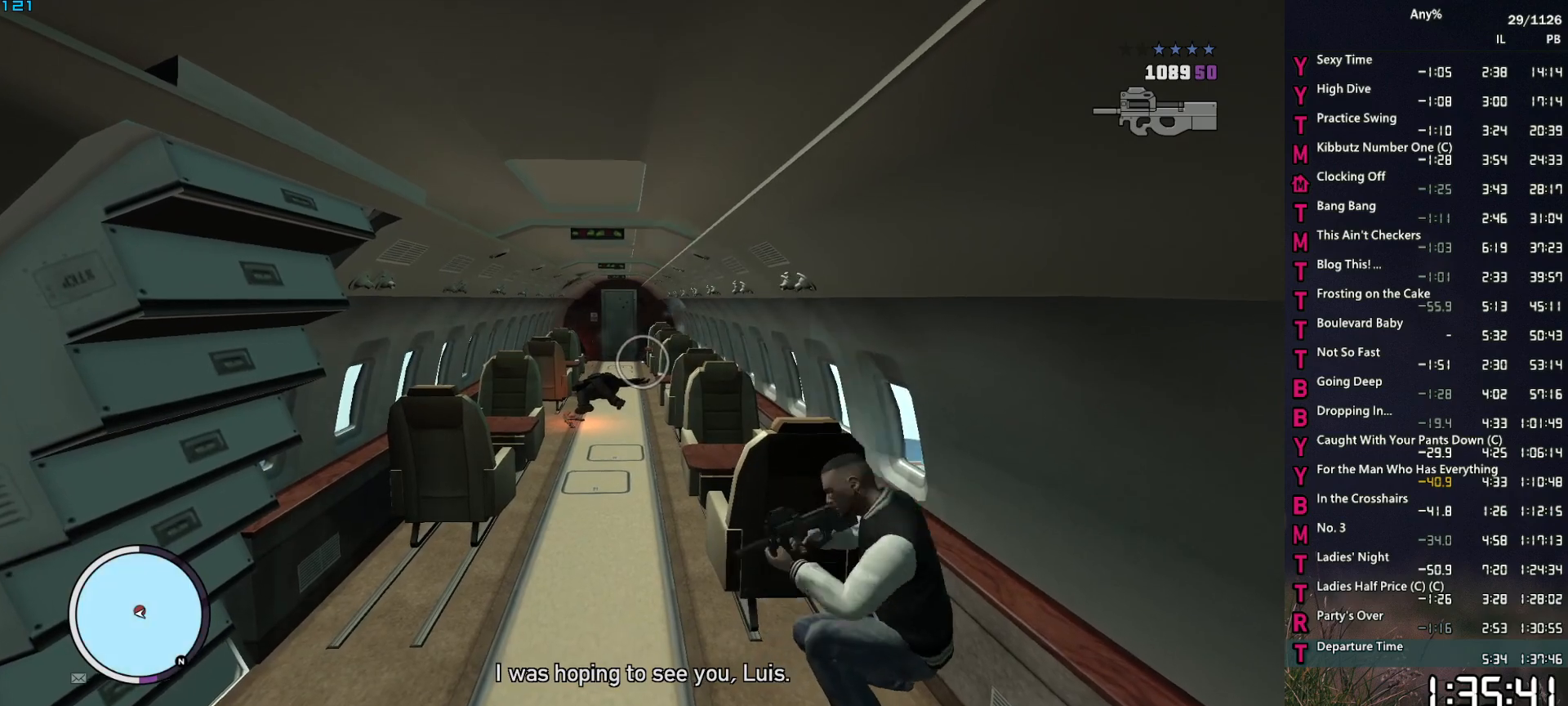
Gameplay with keyboard and mouse; each line is a JSON object with the keys and mouse buttons held at the frame after it. "events" lists presses ("down") and releases ("up") of "1", "2", "3", "4", "5", "6", "a", "alt", "caps_lock", "ctrl", "d", "down", "e", "escape", "f", "f2", "q", "r", "return", "s", "shift", "space", "t", "tab", "up", "v", "w", "mouse_left", "mouse_middle", "mouse_right", "mouse_mb4", "mouse_mb5", "mouse_wheel_up" and "mouse_wheel_down" between this image and that frame as [ms after this image, input, new state], when the widget could be followed in between. "mouse_left", "mouse_middle", "mouse_right", "mouse_mb4", "mouse_mb5", "mouse_wheel_up", "mouse_wheel_down" = the "left", "middle", "right", "mb4", "mb5", "wheel_up", "wheel_down" buttons of the "mouse" list. No other keys are recorded. Not read: mouse_move other_keys.
{"keys": ["q", "w"], "mouse": [], "events": [[334, "a", "up"], [484, "q", "down"]]}
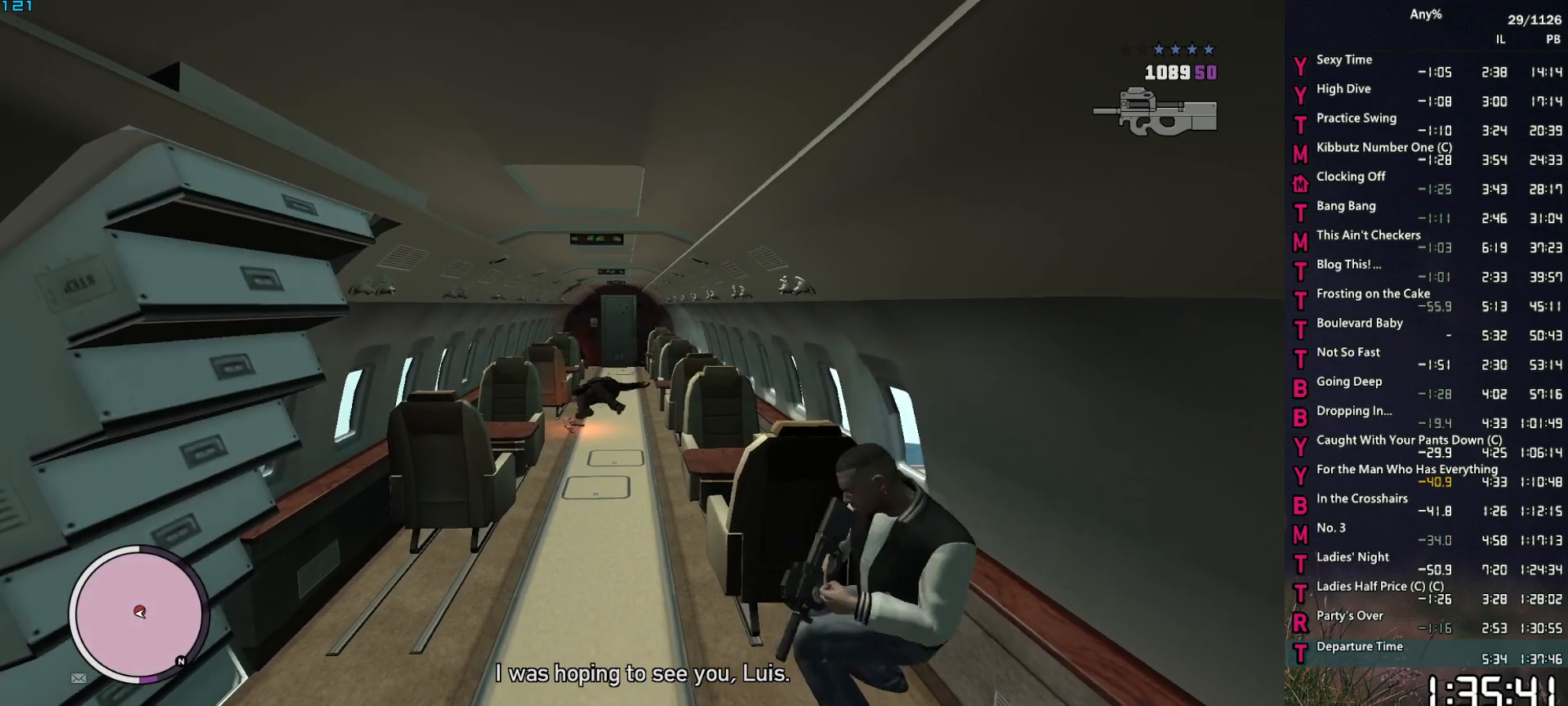
{"keys": ["a", "space", "w"], "mouse": ["right"], "events": [[67, "q", "up"], [167, "a", "down"], [400, "space", "down"], [450, "mouse_right", "down"]]}
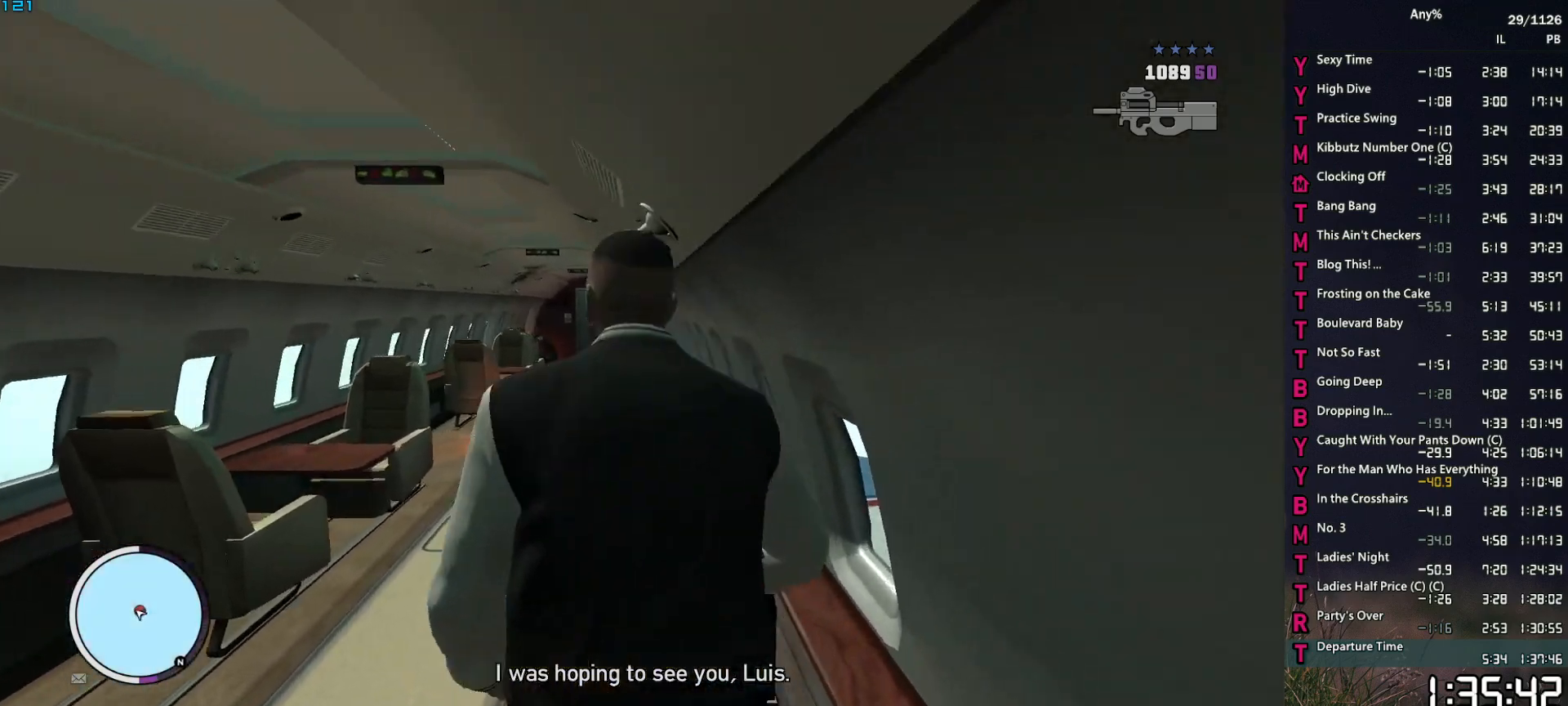
{"keys": ["a", "space"], "mouse": ["right"], "events": [[84, "w", "up"]]}
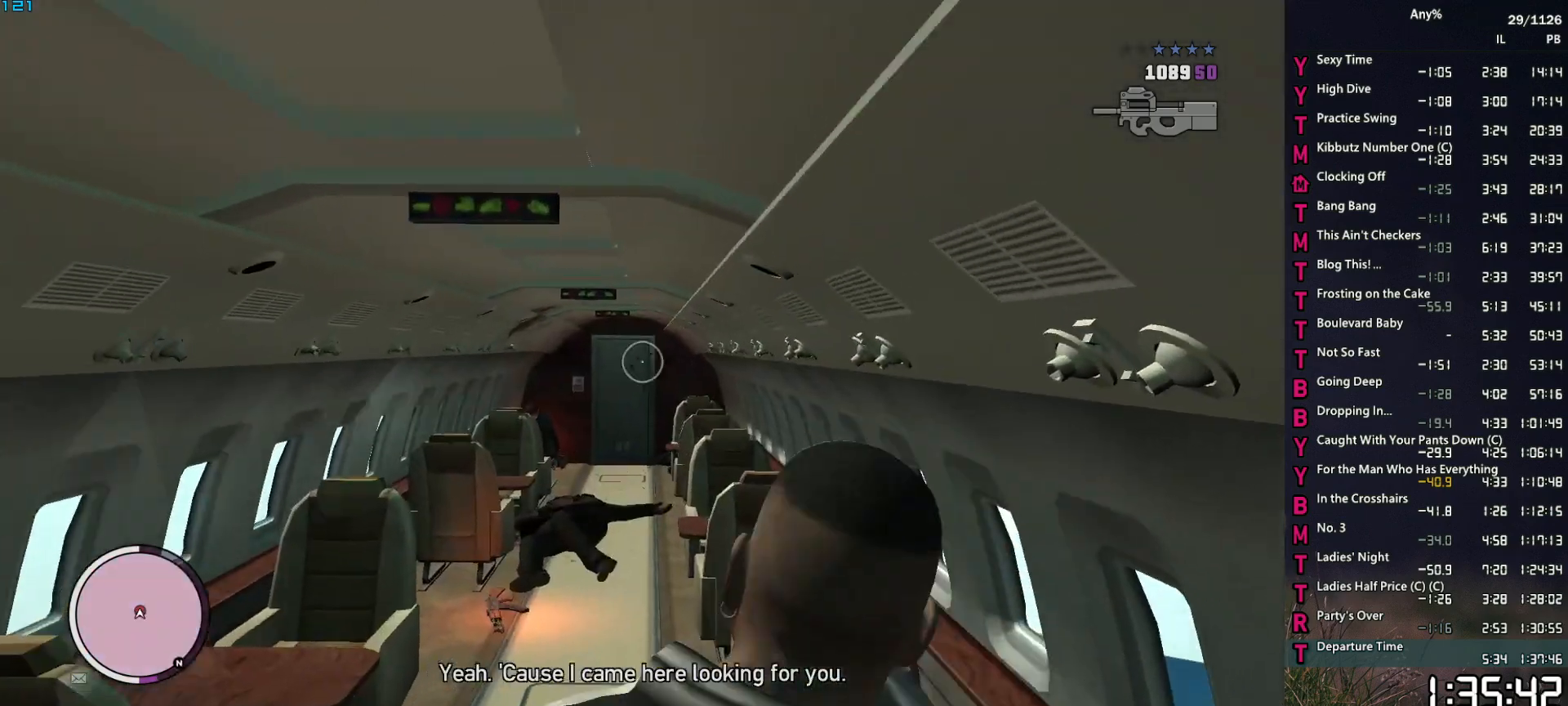
{"keys": ["a", "w"], "mouse": ["left", "right"], "events": [[17, "w", "down"], [334, "mouse_left", "down"], [334, "w", "up"], [434, "space", "up"], [484, "w", "down"]]}
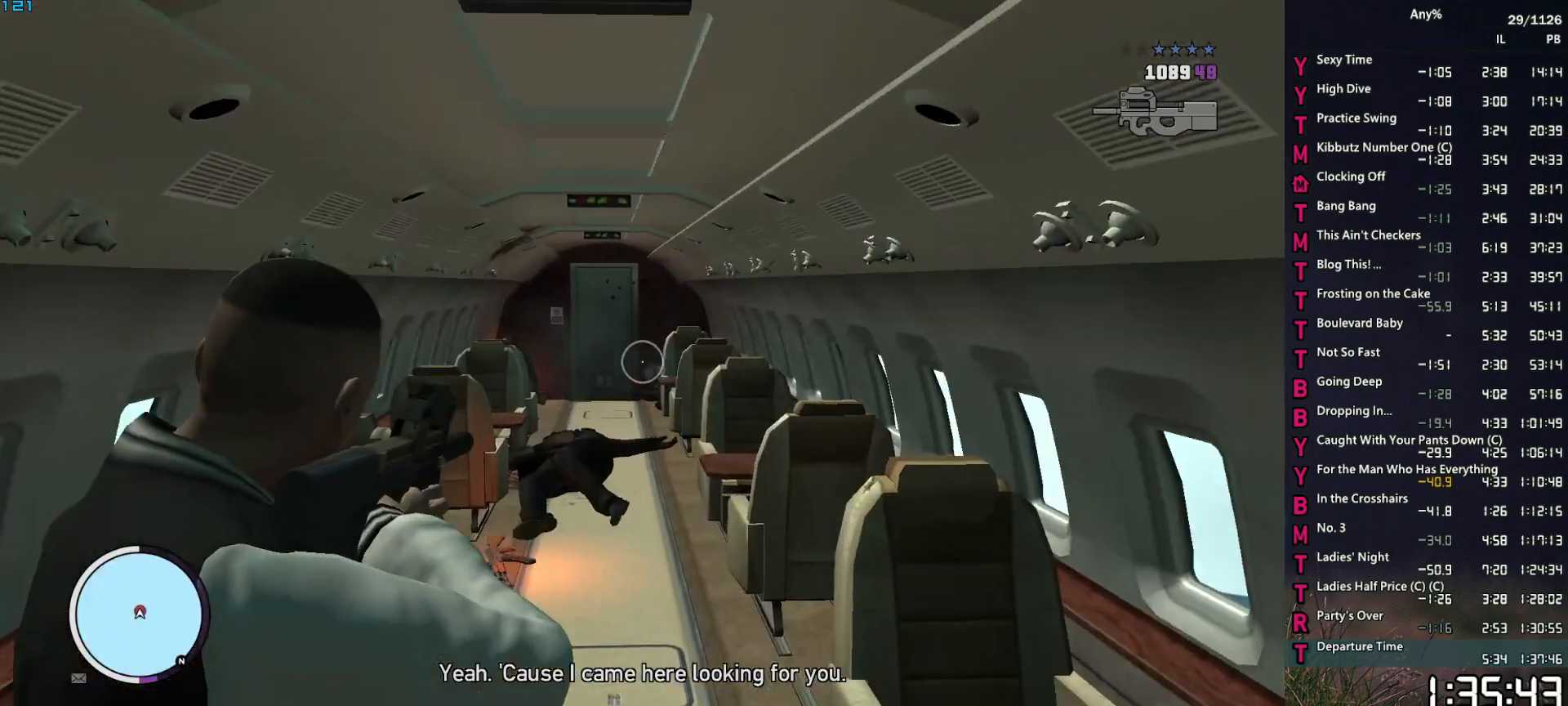
{"keys": ["w"], "mouse": ["left", "right"], "events": [[67, "a", "up"], [350, "a", "down"], [450, "a", "up"]]}
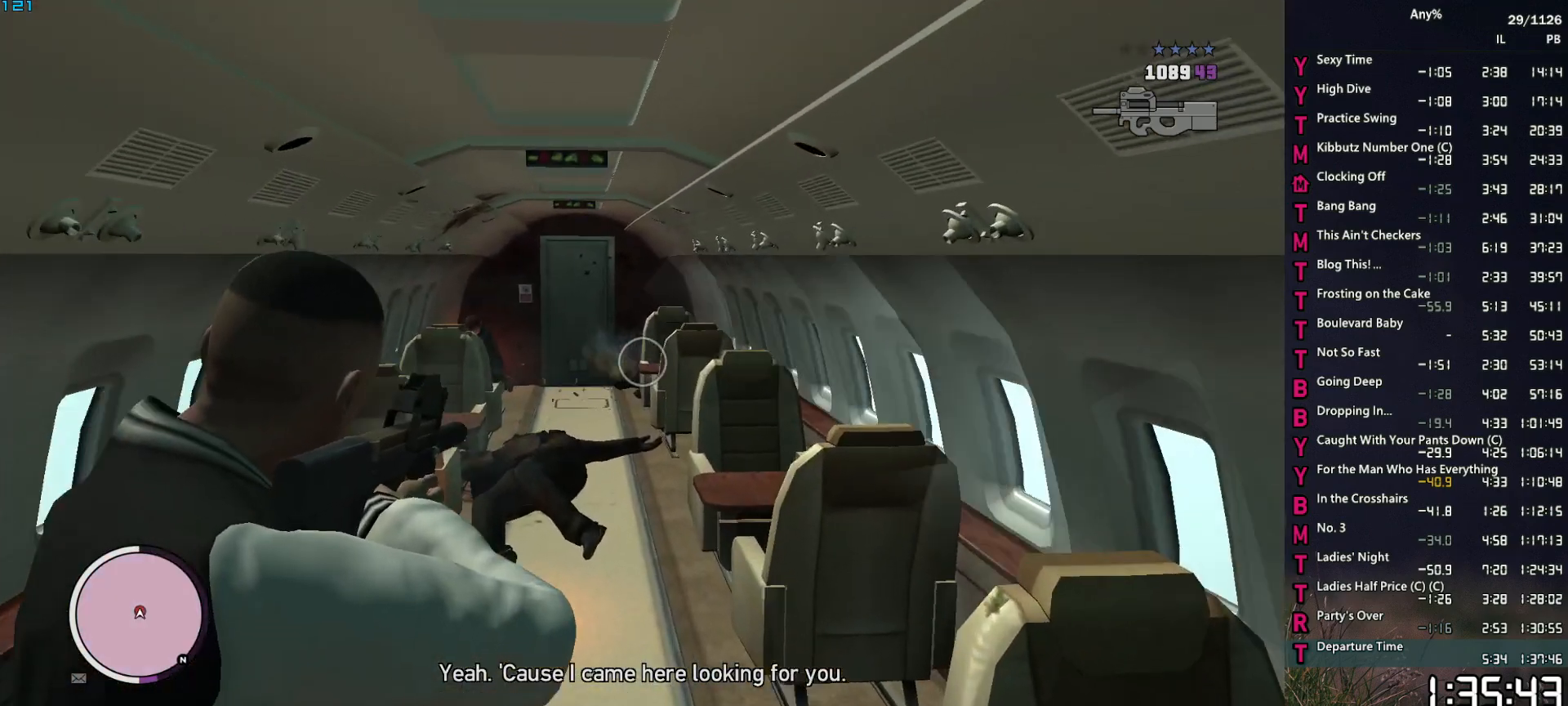
{"keys": ["space", "w"], "mouse": ["left", "right"], "events": [[184, "a", "down"], [367, "a", "up"], [367, "space", "down"]]}
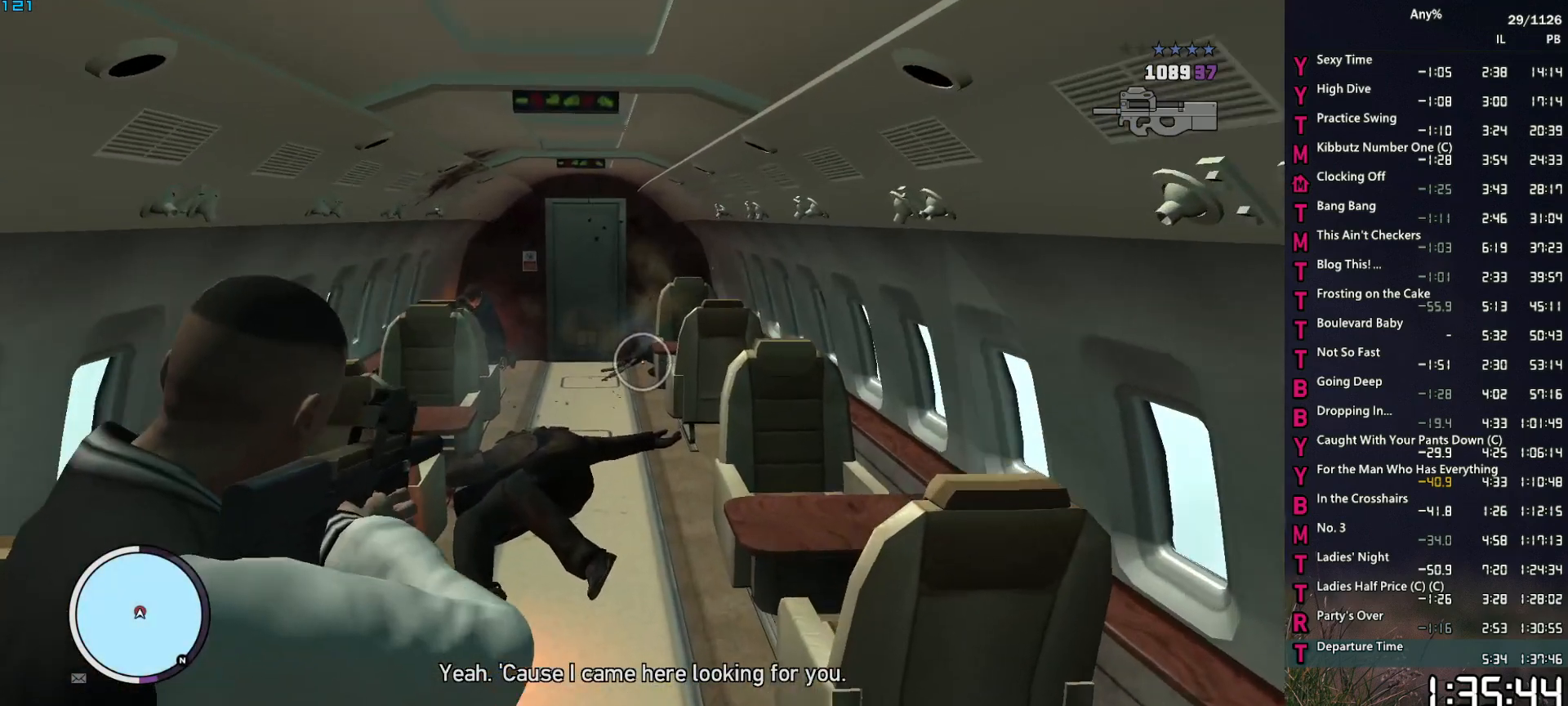
{"keys": ["space", "w"], "mouse": ["left", "right"], "events": [[150, "a", "down"], [250, "a", "up"]]}
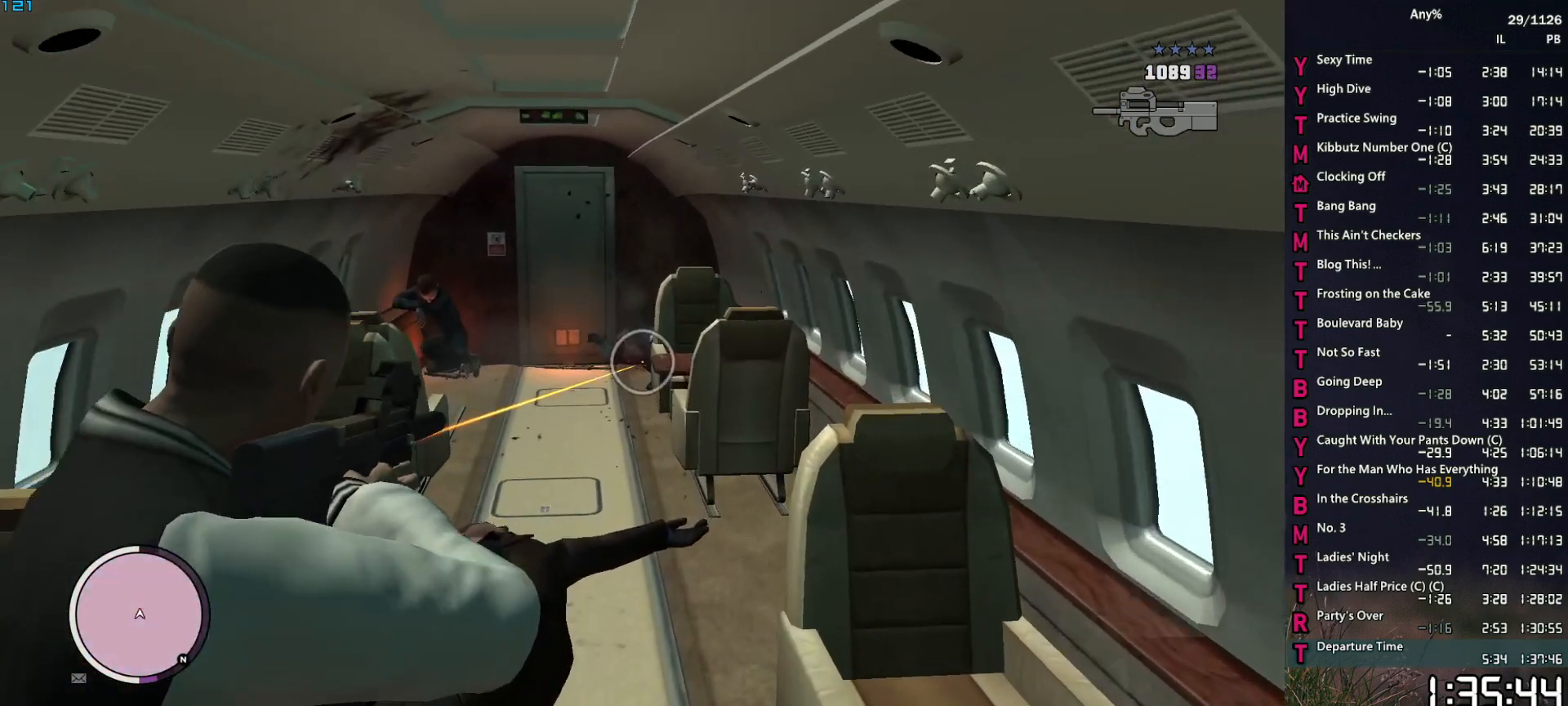
{"keys": ["space", "w"], "mouse": ["left", "right"], "events": [[267, "a", "down"], [400, "a", "up"]]}
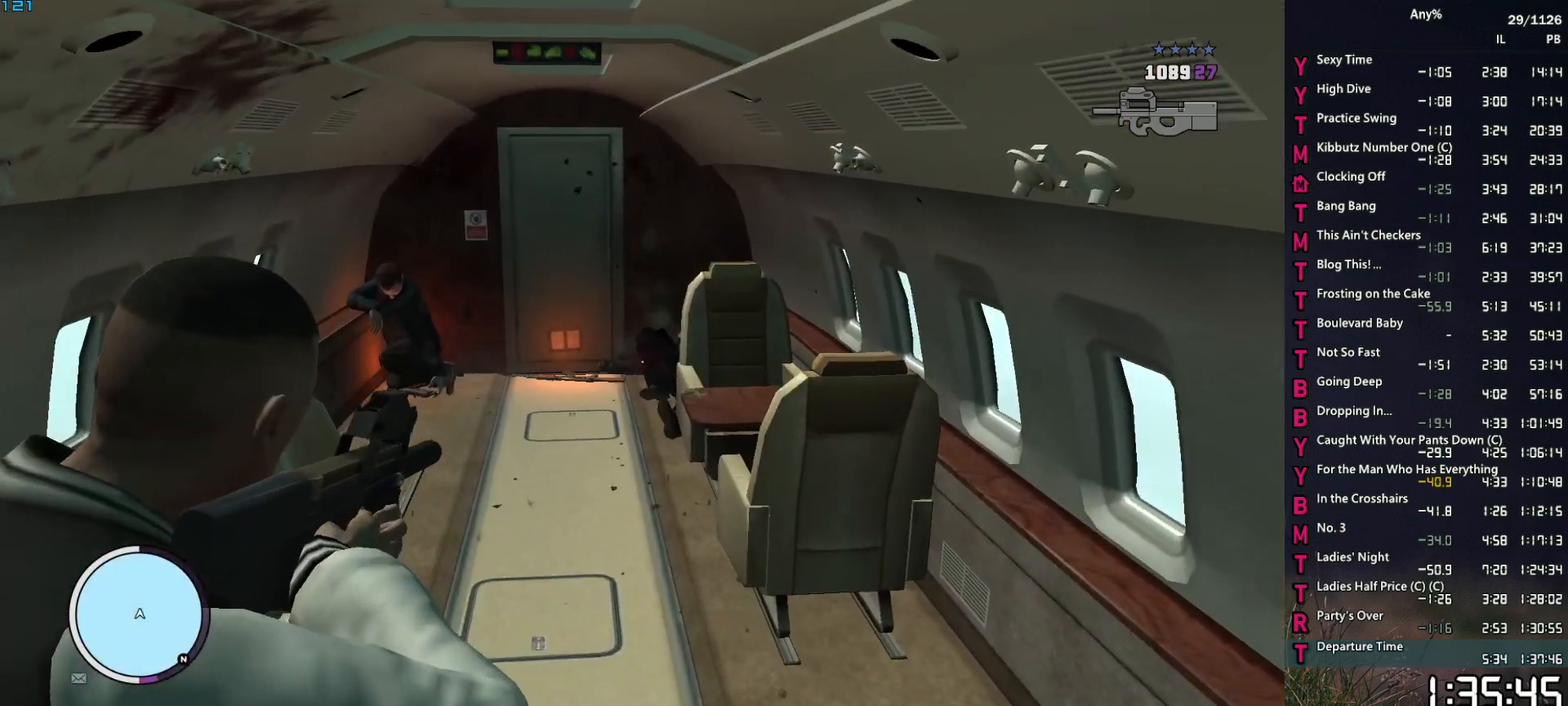
{"keys": ["space", "w"], "mouse": ["left", "right"], "events": []}
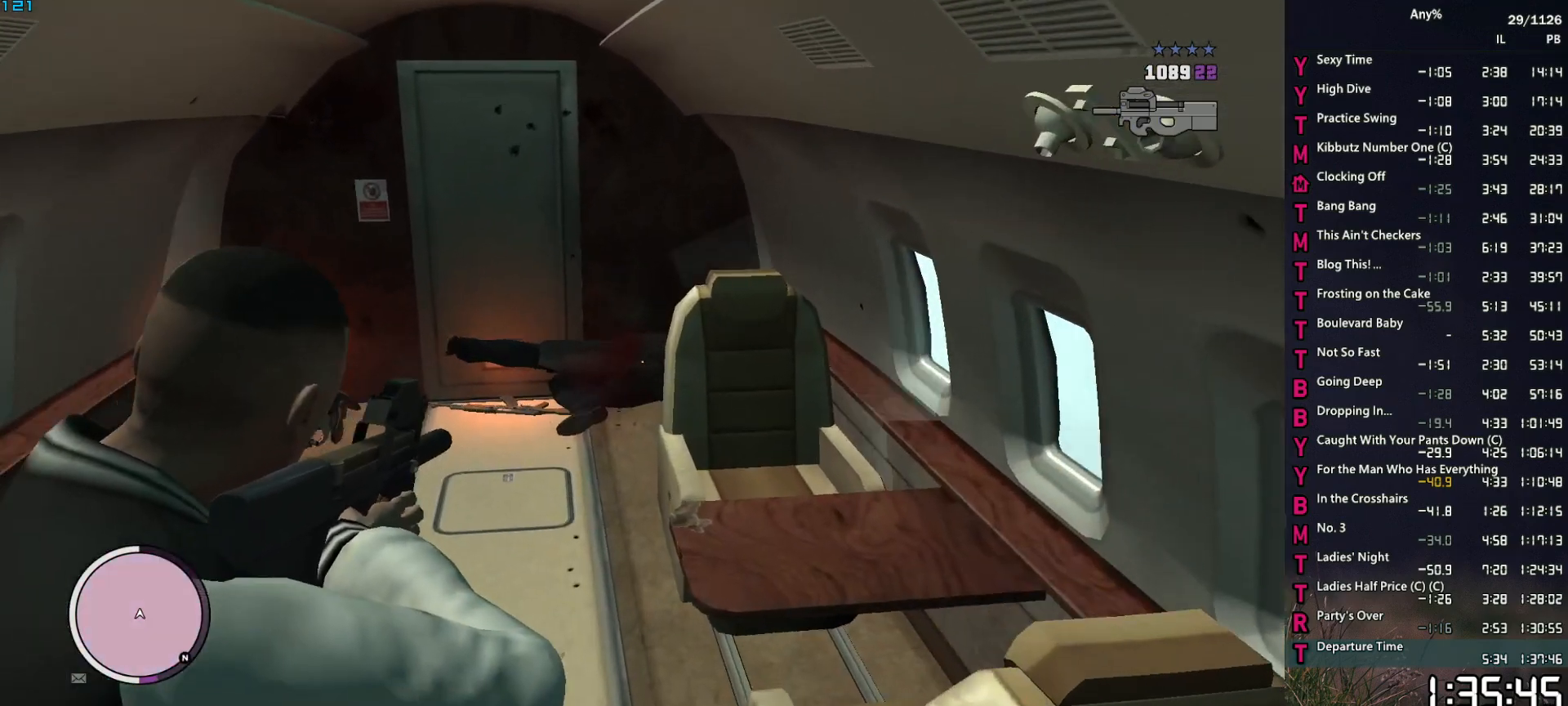
{"keys": ["space", "w"], "mouse": ["left", "right"], "events": []}
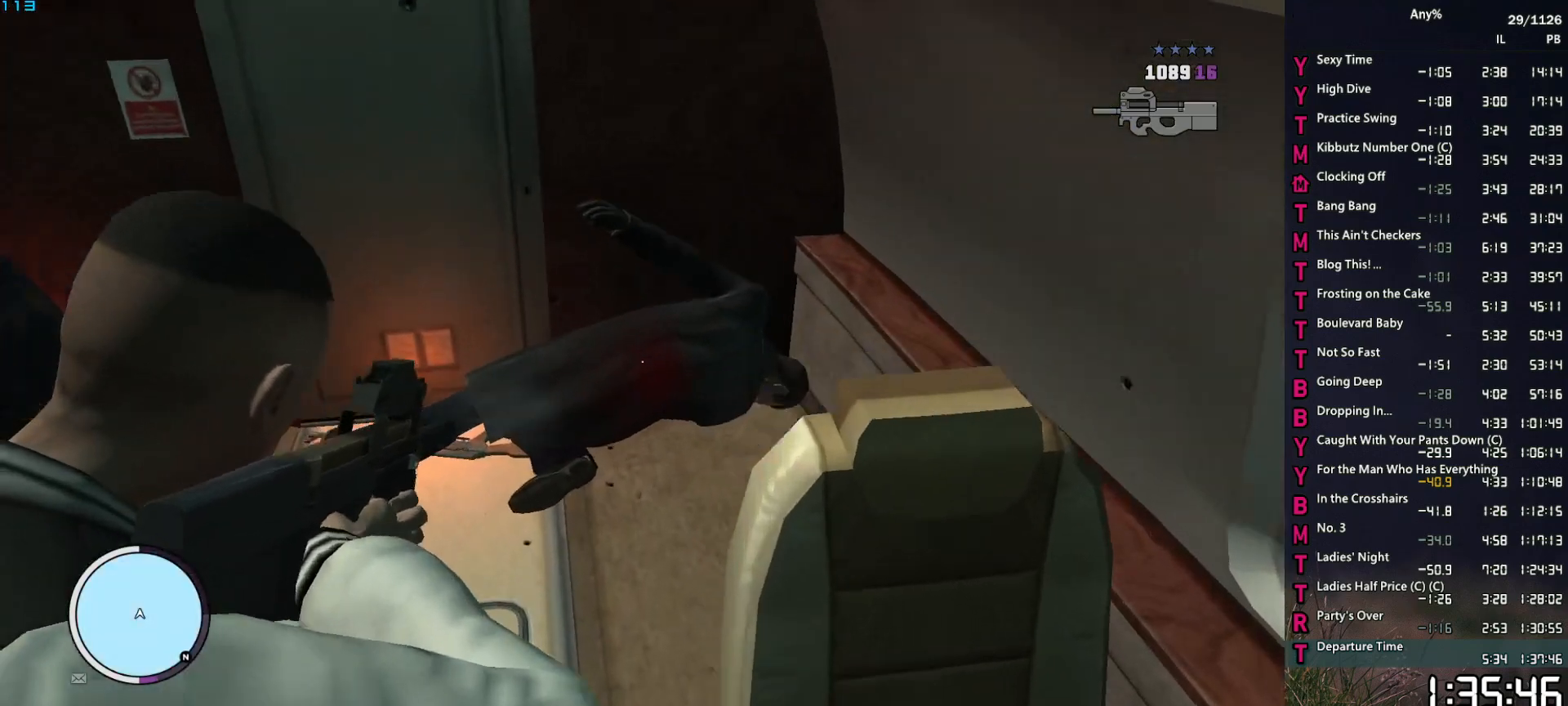
{"keys": [], "mouse": ["left", "right"], "events": [[300, "w", "up"], [350, "space", "up"]]}
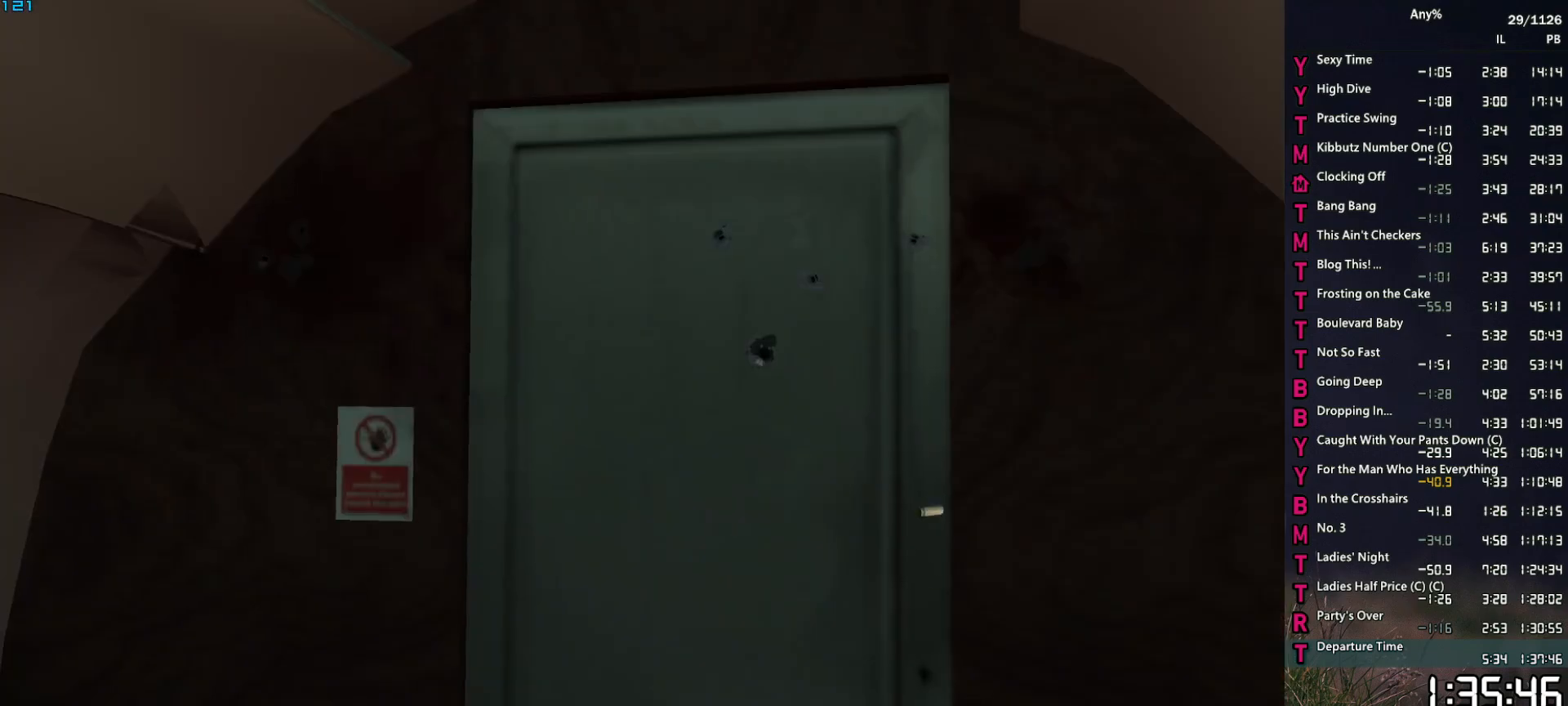
{"keys": [], "mouse": [], "events": [[134, "mouse_left", "up"], [134, "mouse_right", "up"]]}
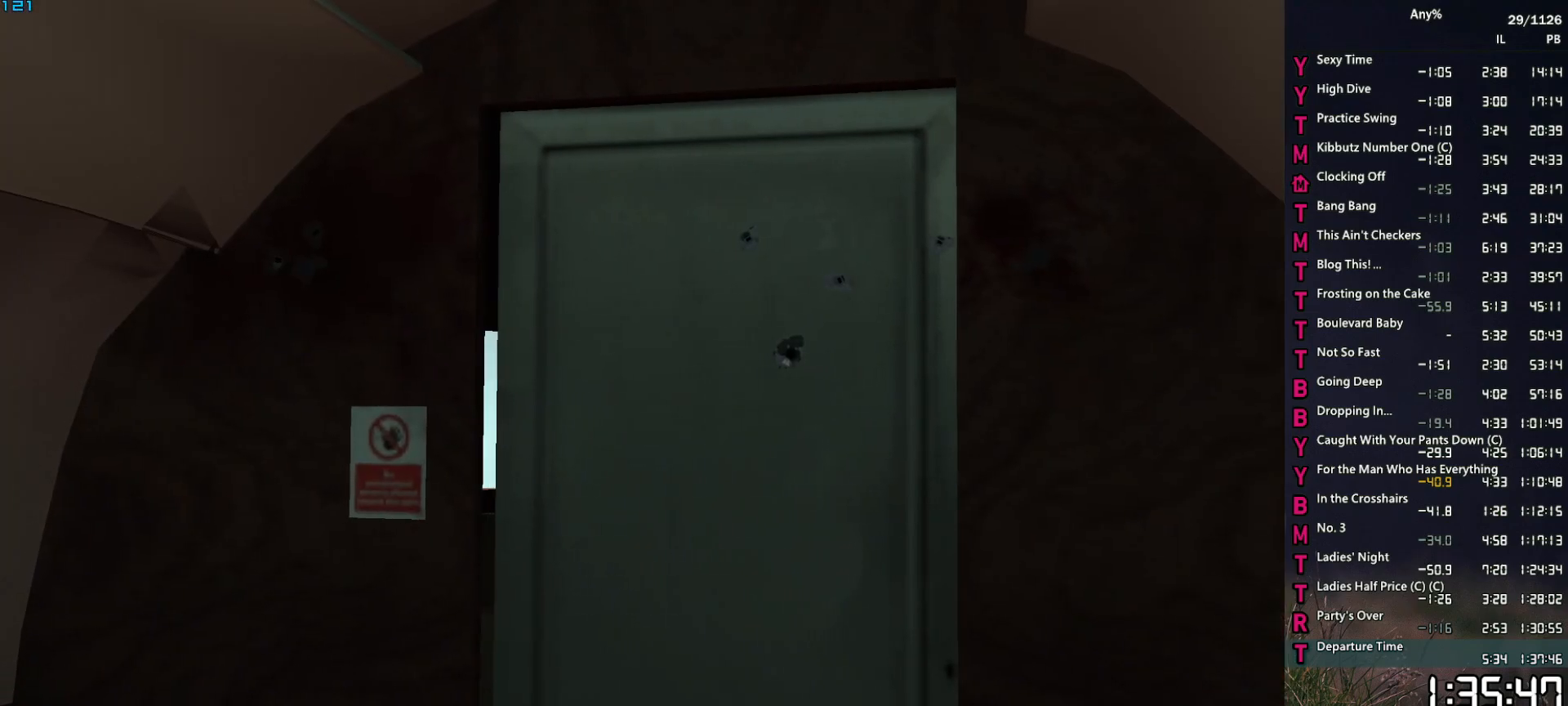
{"keys": [], "mouse": [], "events": [[50, "space", "down"], [150, "space", "up"], [250, "space", "down"], [284, "space", "up"], [434, "space", "down"], [484, "space", "up"]]}
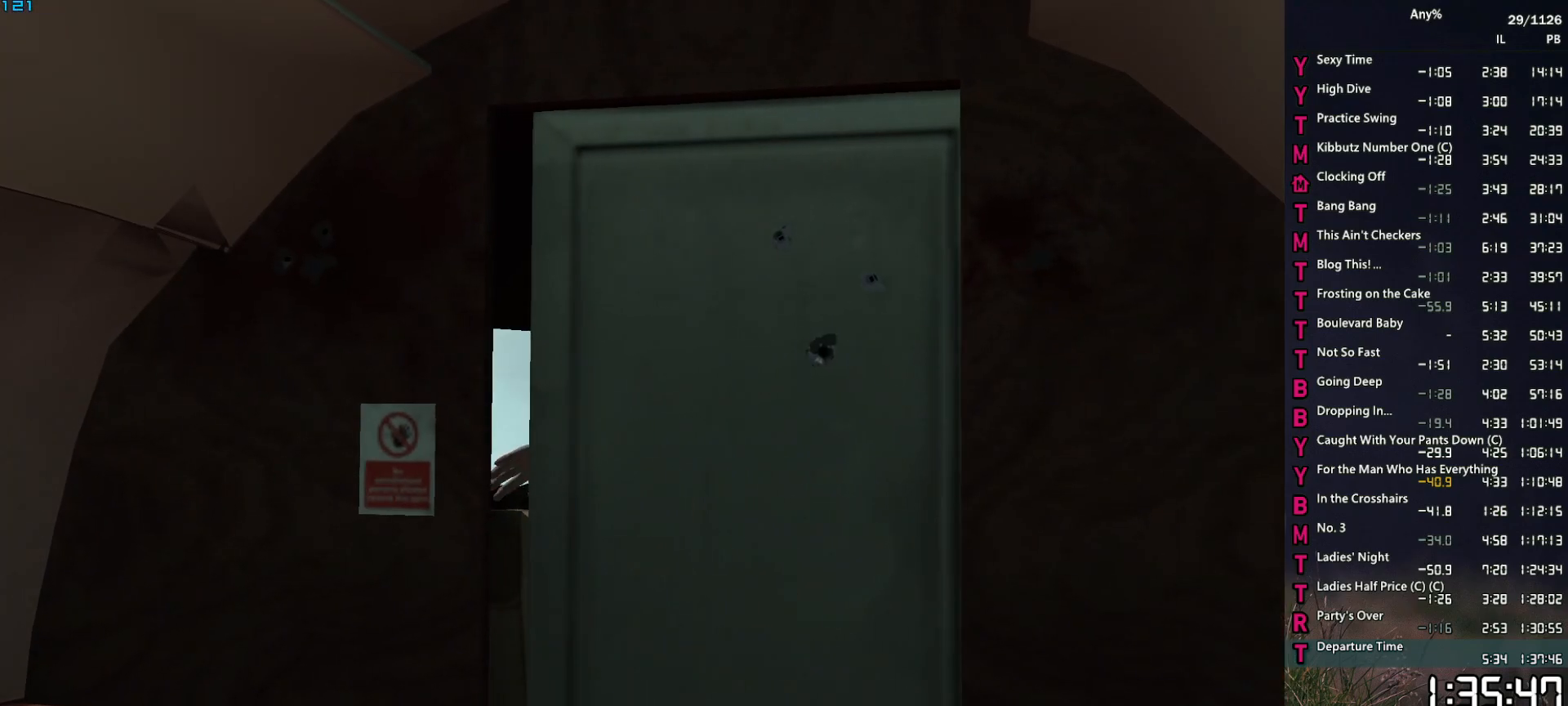
{"keys": ["5"], "mouse": [], "events": [[67, "space", "down"], [167, "return", "down"], [167, "space", "up"], [217, "return", "up"], [267, "space", "down"], [300, "return", "down"], [300, "space", "up"], [350, "return", "up"], [500, "5", "down"]]}
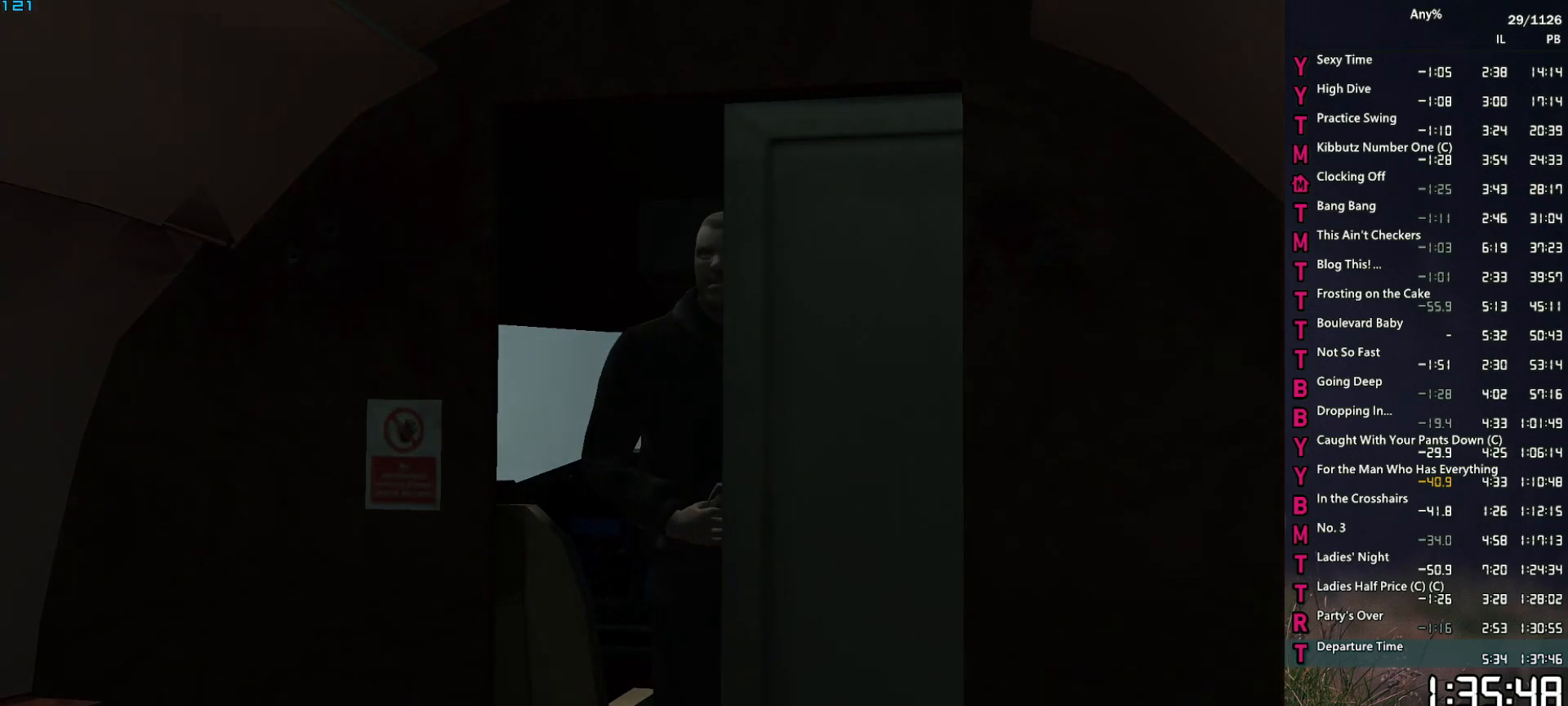
{"keys": [], "mouse": [], "events": [[134, "5", "up"], [234, "5", "down"], [267, "5", "up"], [367, "5", "down"], [417, "5", "up"]]}
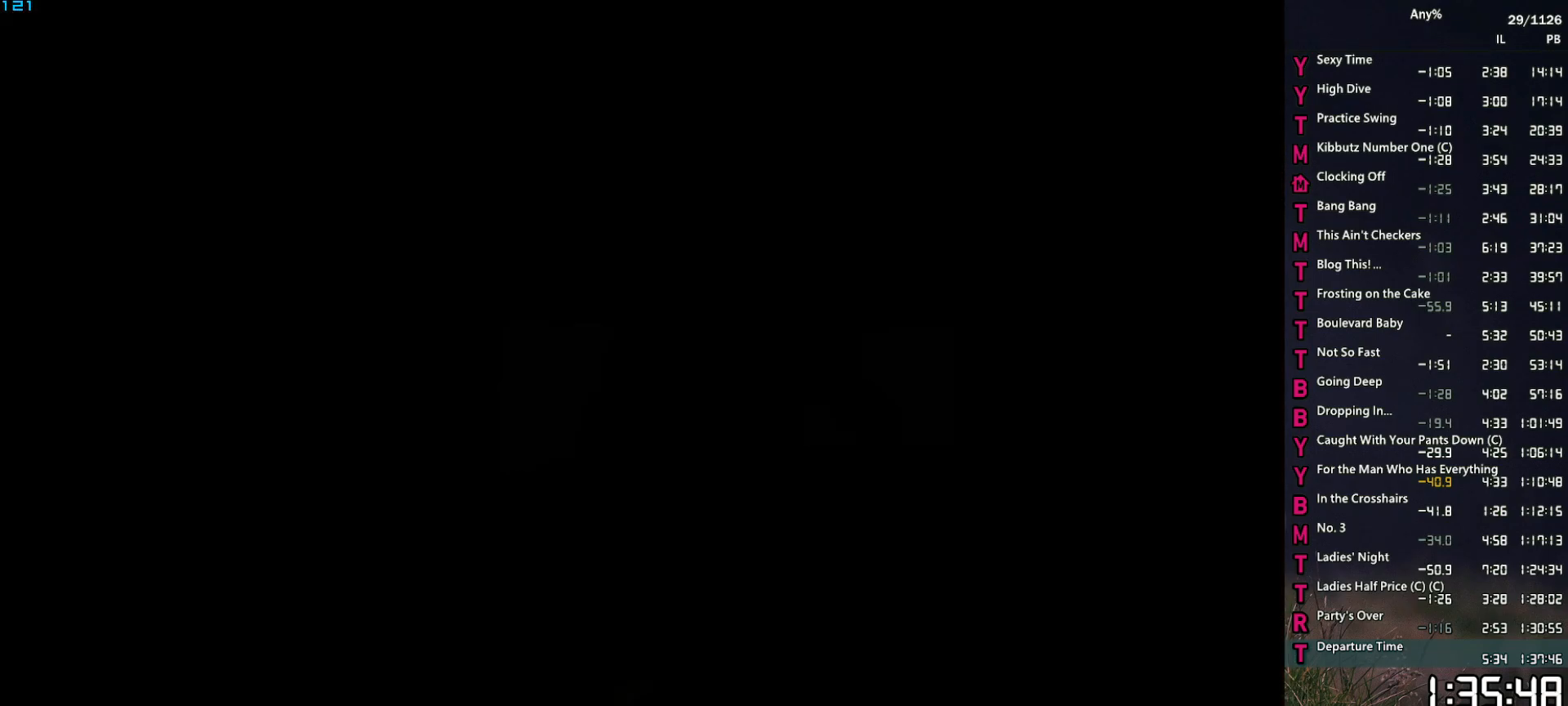
{"keys": [], "mouse": ["left", "right"], "events": [[17, "5", "down"], [50, "5", "up"], [150, "5", "down"], [200, "5", "up"], [250, "5", "down"], [334, "5", "up"], [384, "5", "down"], [434, "mouse_right", "down"], [484, "5", "up"], [484, "mouse_left", "down"]]}
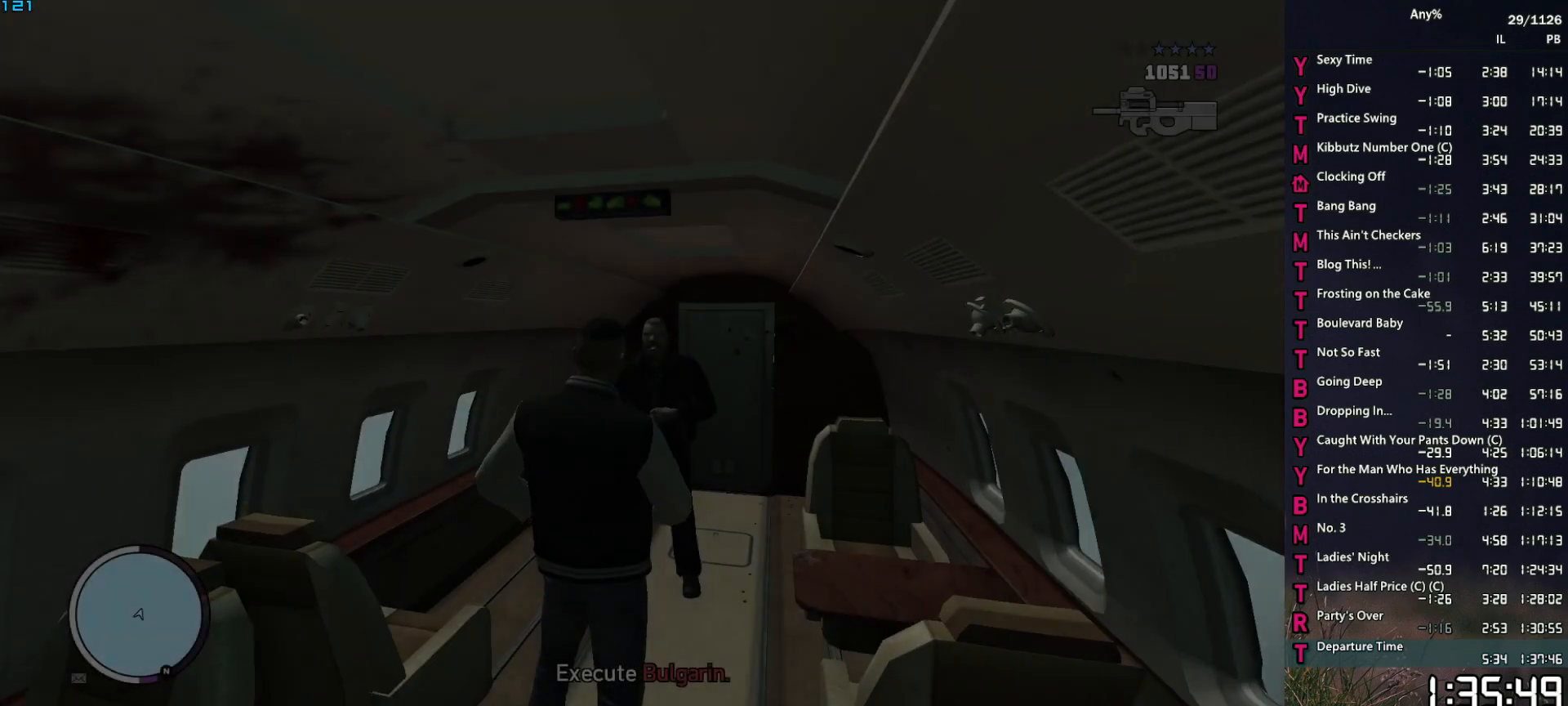
{"keys": [], "mouse": ["left", "right"], "events": []}
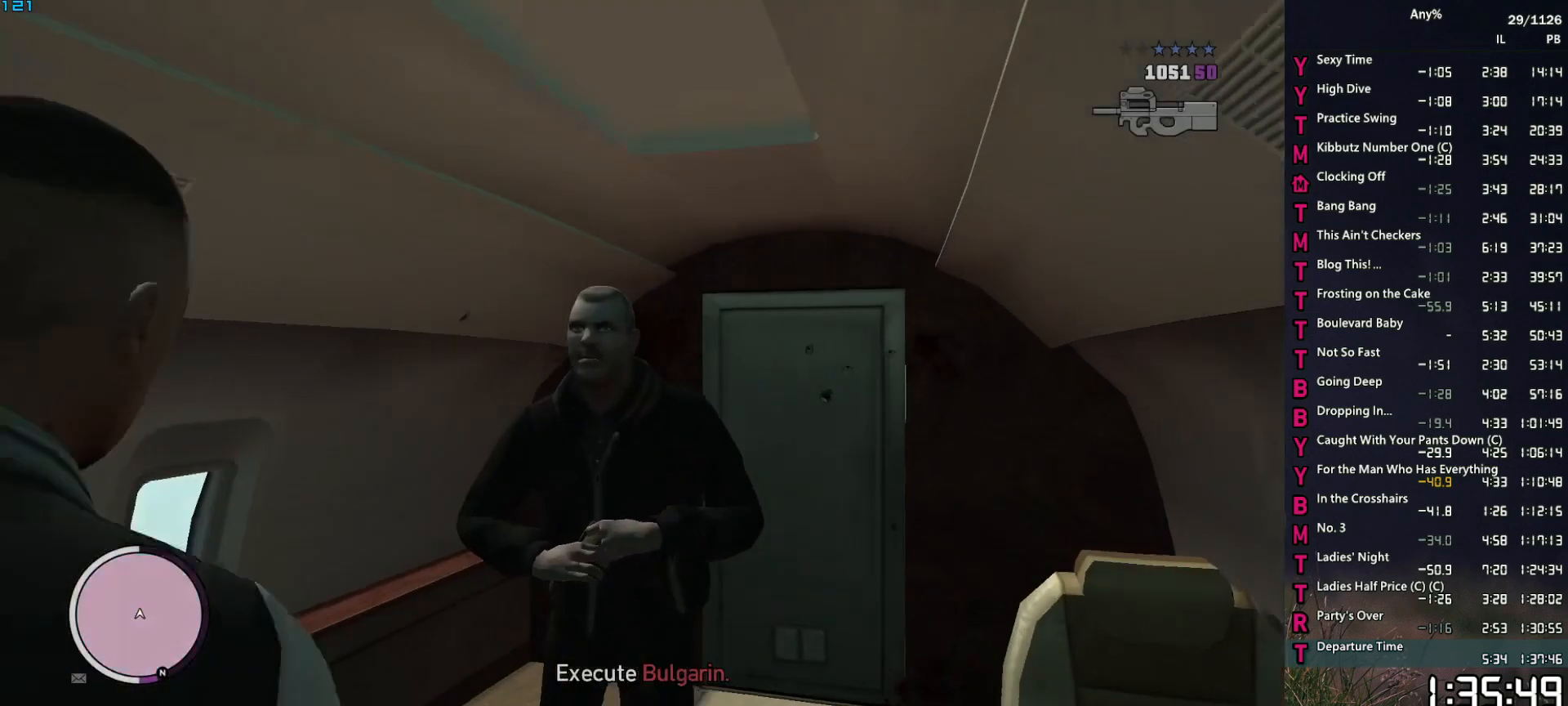
{"keys": [], "mouse": ["left", "right"], "events": []}
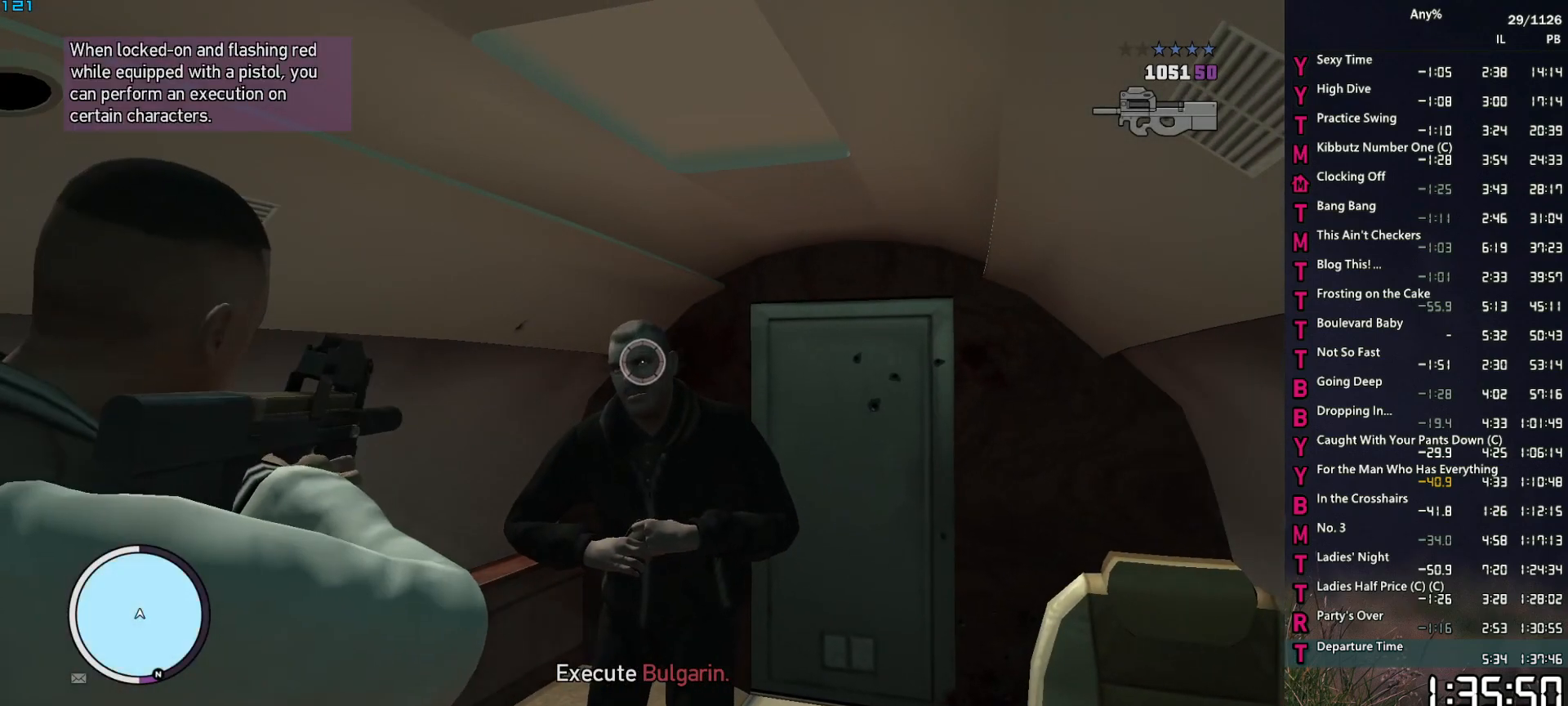
{"keys": [], "mouse": [], "events": [[284, "mouse_left", "up"], [284, "mouse_right", "up"], [334, "space", "down"], [434, "space", "up"]]}
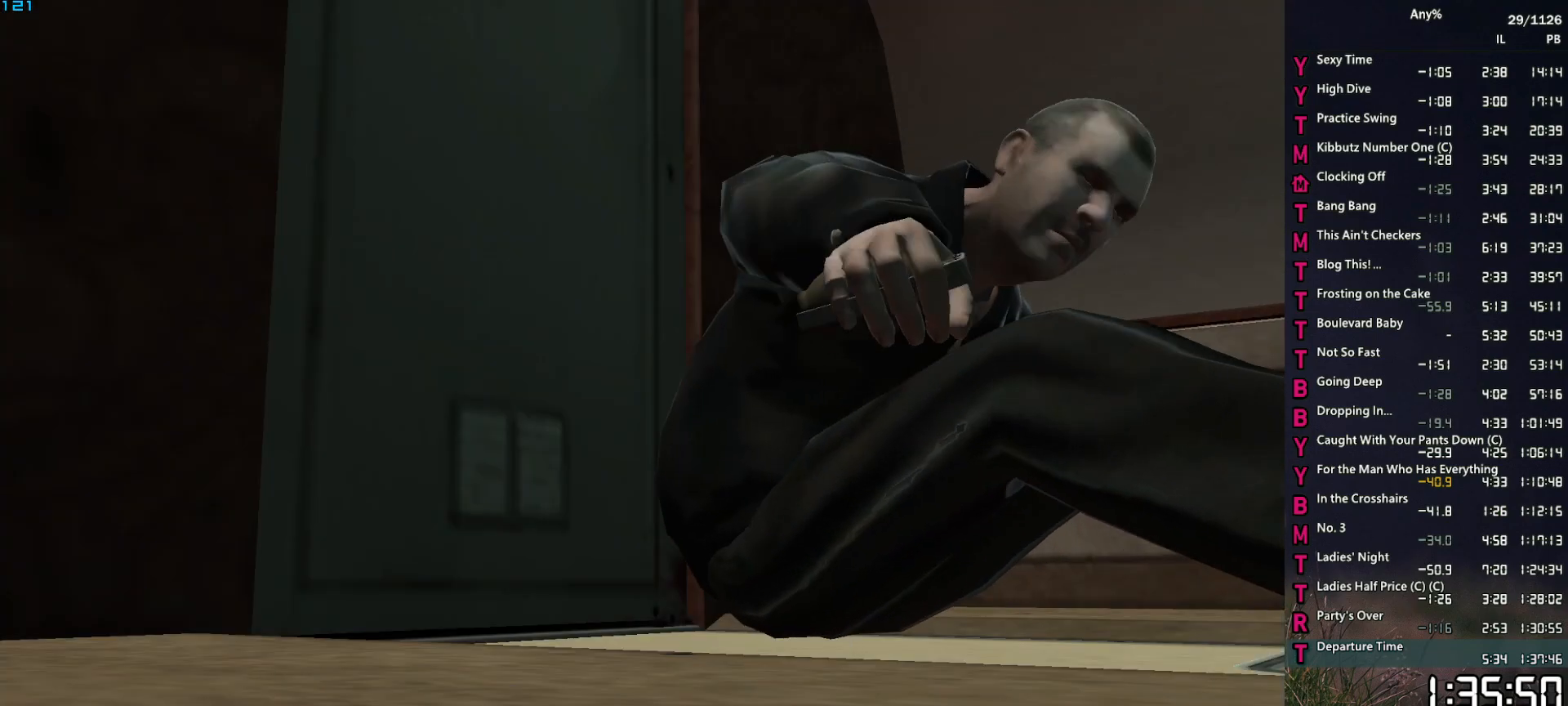
{"keys": ["space"], "mouse": [], "events": [[34, "space", "down"], [67, "space", "up"], [167, "space", "down"], [217, "return", "down"], [217, "space", "up"], [267, "return", "up"], [300, "return", "down"], [350, "space", "down"], [400, "return", "up"], [400, "space", "up"], [500, "space", "down"]]}
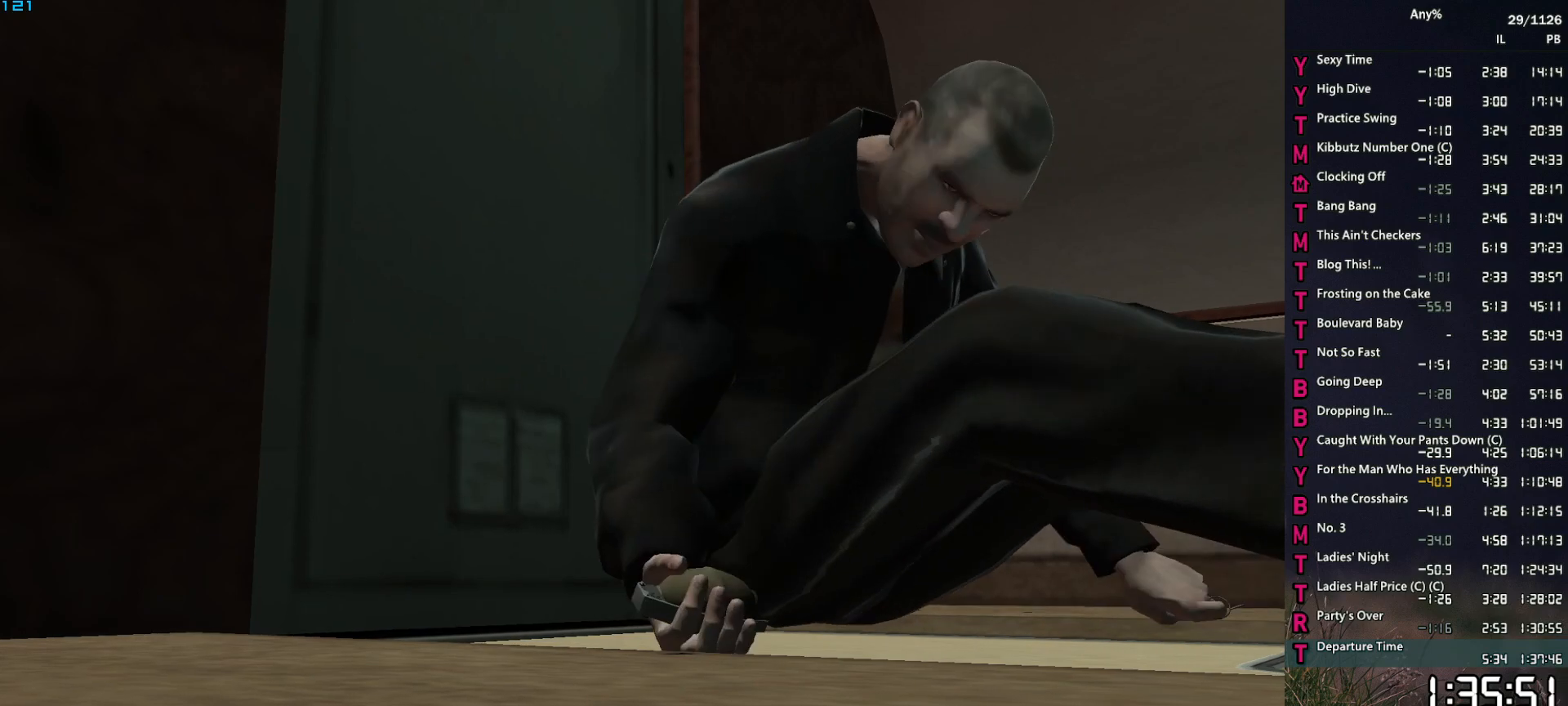
{"keys": ["return", "space"], "mouse": [], "events": [[34, "return", "down"], [84, "return", "up"], [84, "space", "up"], [184, "space", "down"], [234, "space", "up"], [267, "return", "down"], [317, "return", "up"], [317, "space", "down"], [367, "space", "up"], [417, "return", "down"], [467, "return", "up"], [500, "return", "down"], [500, "space", "down"]]}
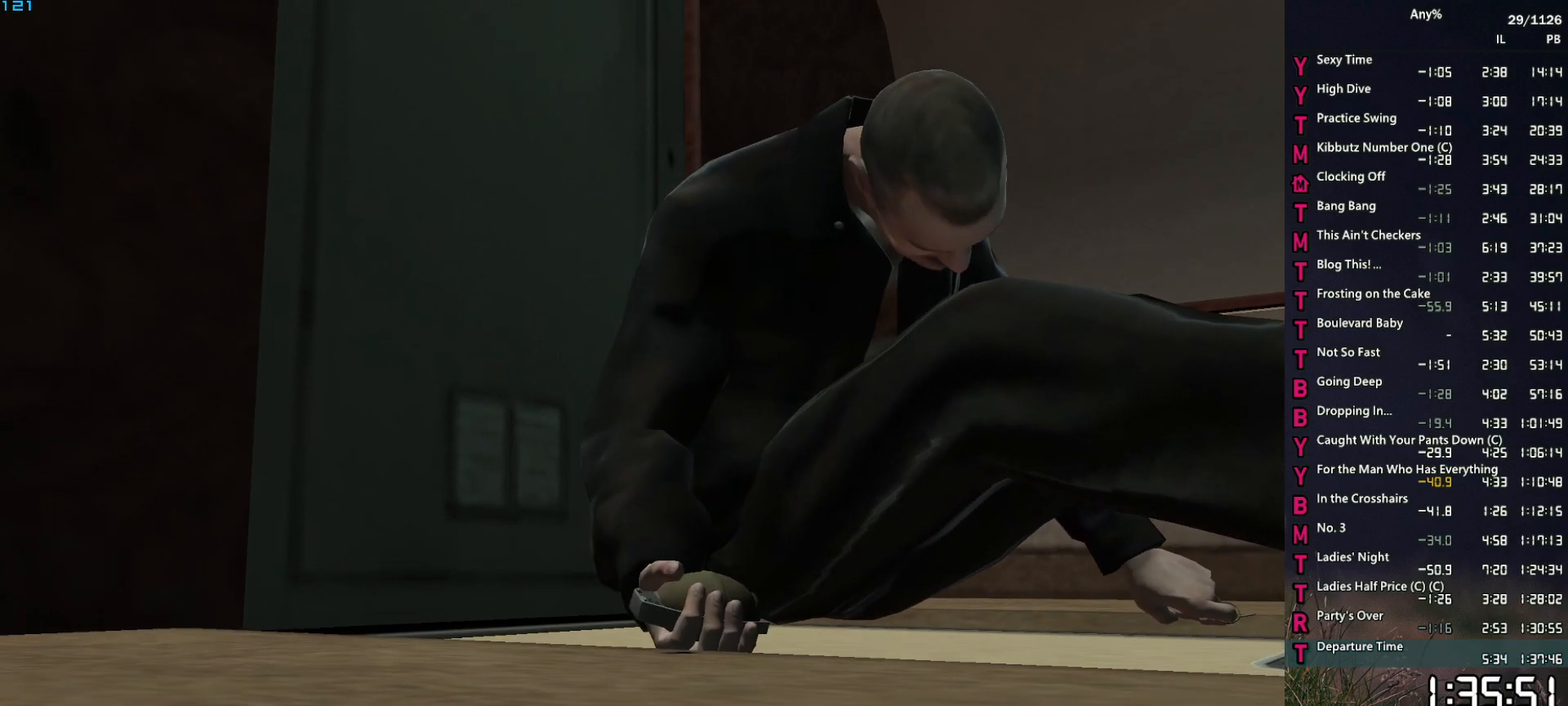
{"keys": ["return"], "mouse": [], "events": [[50, "return", "up"], [50, "space", "up"], [150, "return", "down"], [200, "return", "up"], [284, "return", "down"], [334, "return", "up"], [334, "space", "down"], [384, "return", "down"], [384, "space", "up"]]}
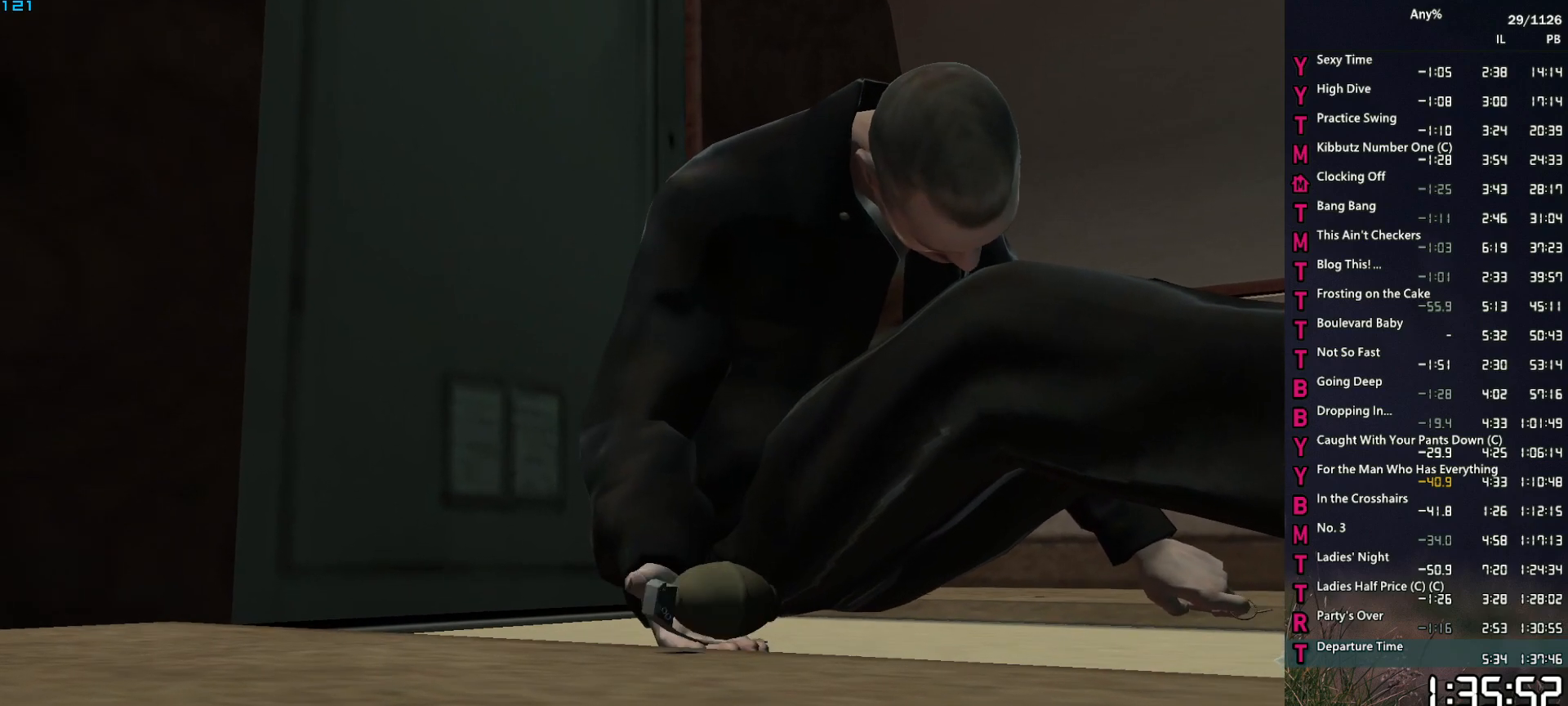
{"keys": ["space"], "mouse": [], "events": [[34, "space", "down"], [67, "space", "up"], [117, "return", "up"], [167, "return", "down"], [167, "space", "down"], [217, "return", "up"], [217, "space", "up"], [300, "return", "down"], [350, "return", "up"], [350, "space", "down"], [400, "space", "up"], [450, "return", "down"], [500, "return", "up"], [500, "space", "down"]]}
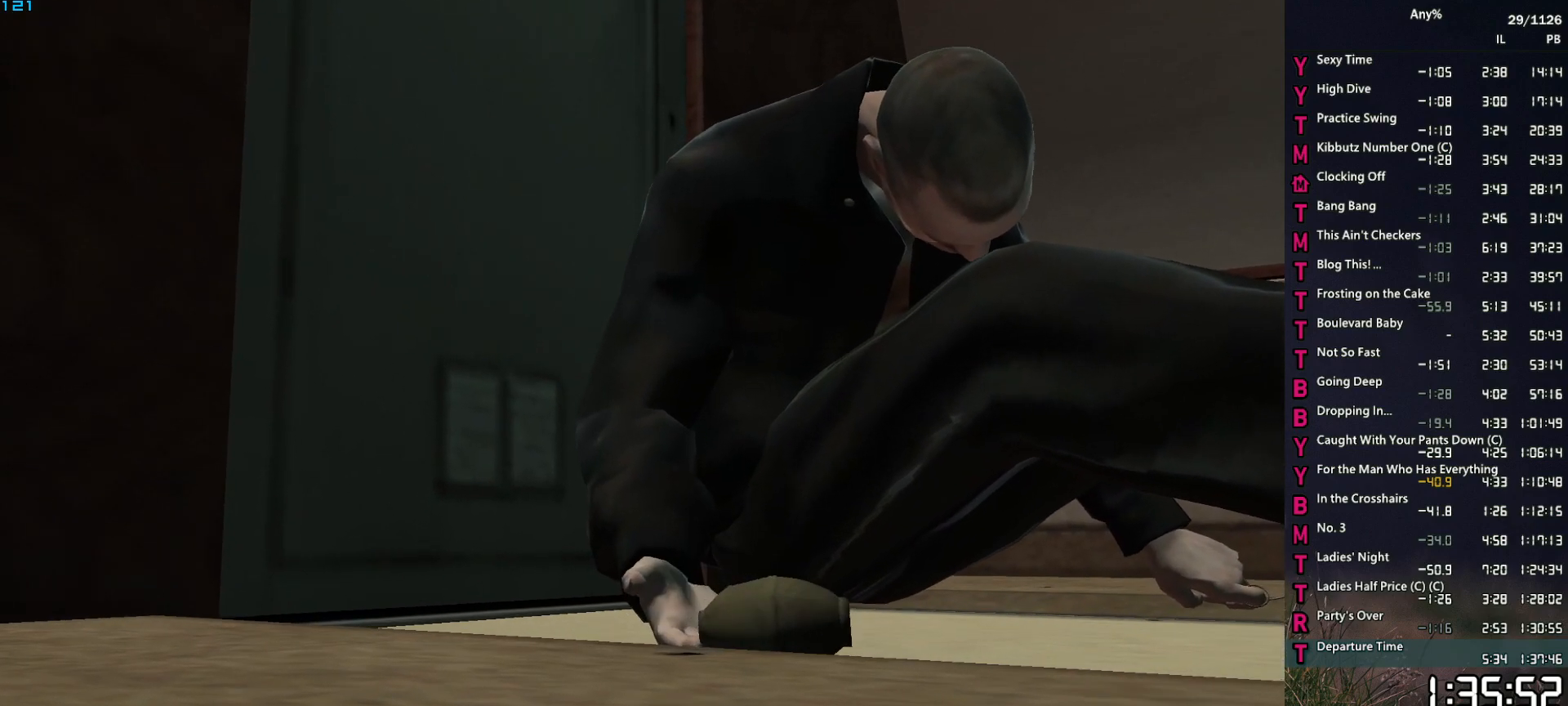
{"keys": ["return"], "mouse": [], "events": [[34, "space", "up"], [84, "return", "down"], [134, "return", "up"], [184, "space", "down"], [234, "return", "down"], [234, "space", "up"], [267, "return", "up"], [317, "space", "down"], [367, "return", "down"], [417, "return", "up"], [417, "space", "up"], [467, "return", "down"]]}
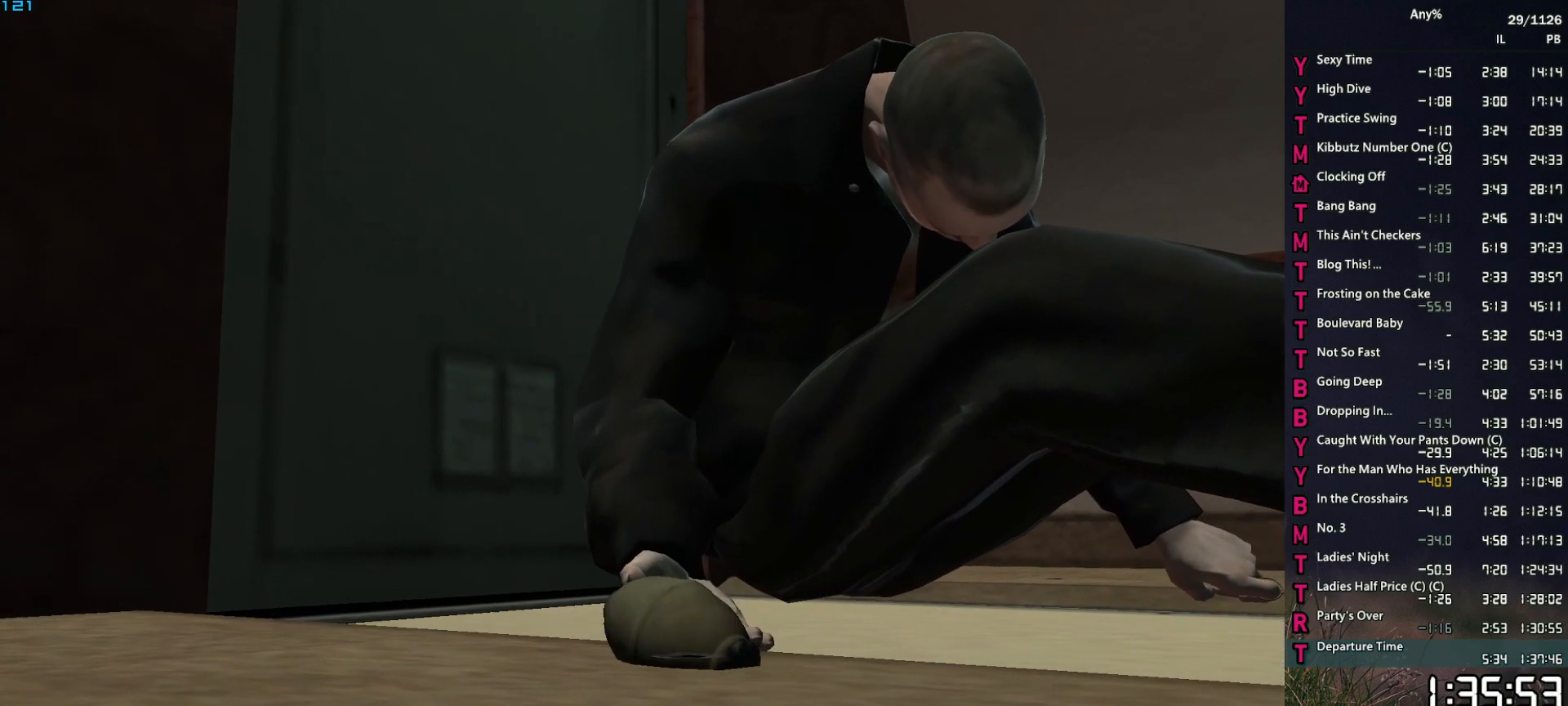
{"keys": [], "mouse": [], "events": [[17, "return", "up"], [17, "space", "down"], [50, "space", "up"], [100, "return", "down"], [150, "return", "up"], [200, "space", "down"], [250, "return", "down"], [250, "space", "up"], [284, "return", "up"], [334, "space", "down"], [384, "return", "down"], [434, "return", "up"], [434, "space", "up"]]}
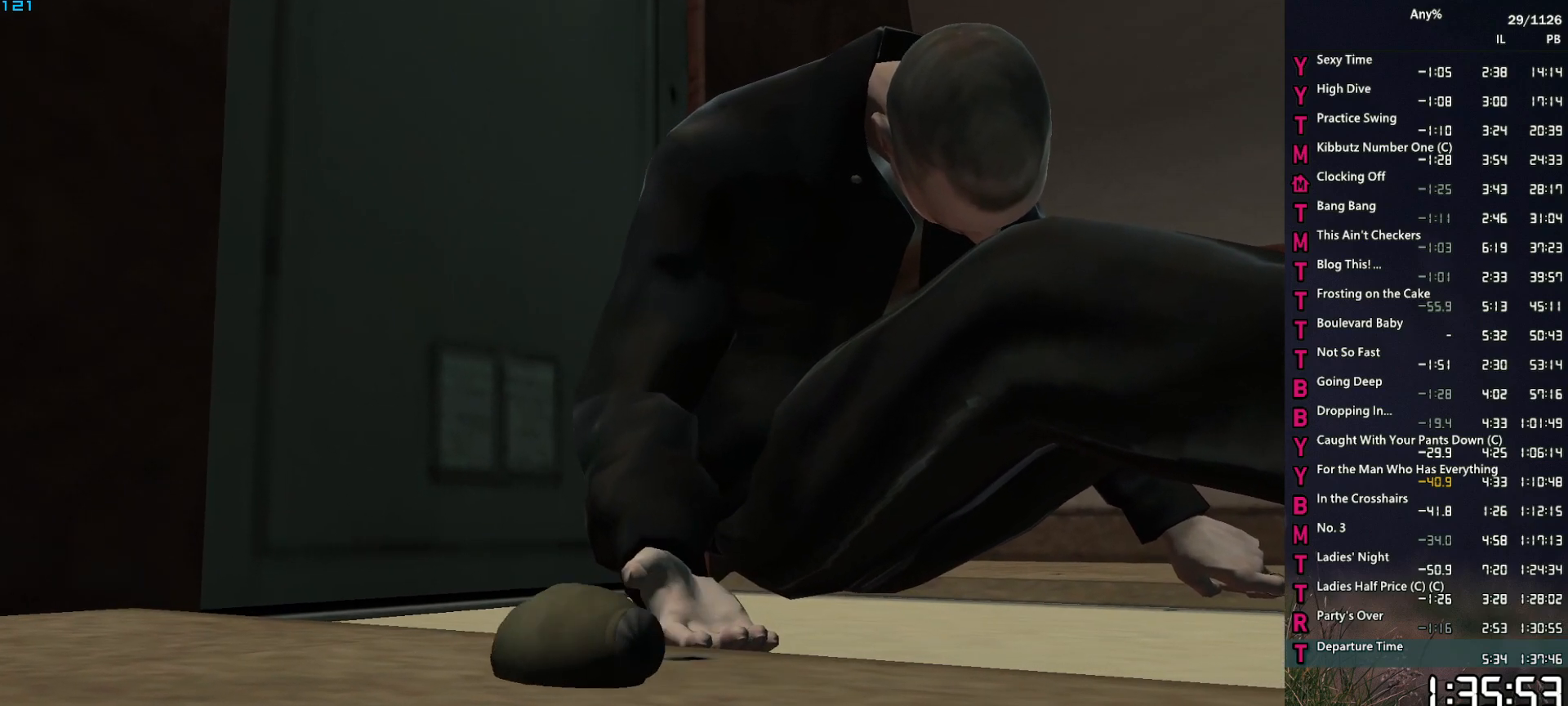
{"keys": ["space"], "mouse": [], "events": [[34, "return", "down"], [34, "space", "down"], [67, "return", "up"], [67, "space", "up"], [167, "return", "down"], [167, "space", "down"], [217, "return", "up"], [217, "space", "up"], [267, "return", "down"], [350, "return", "up"], [350, "space", "down"], [400, "space", "up"], [450, "return", "down"], [500, "return", "up"], [500, "space", "down"]]}
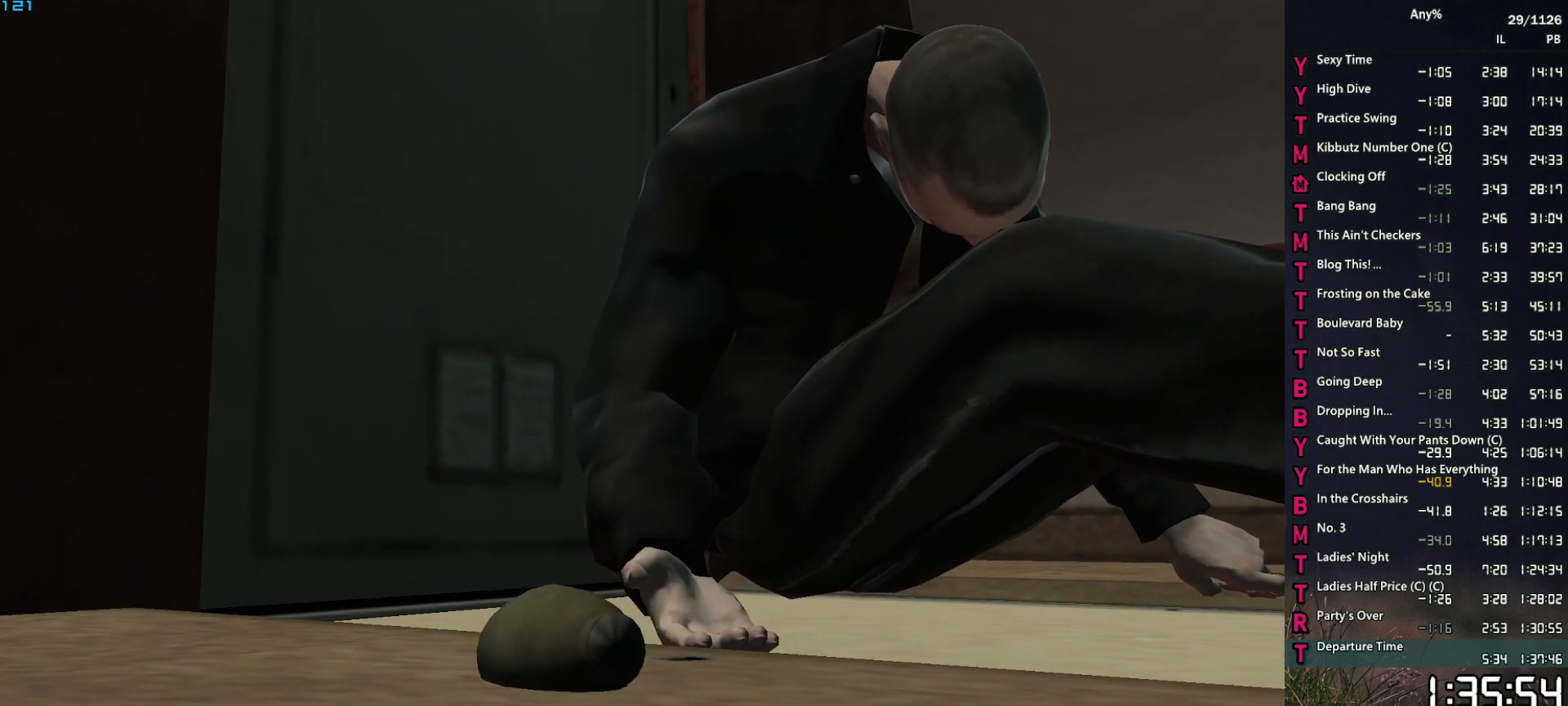
{"keys": ["return"], "mouse": [], "events": [[34, "return", "down"], [84, "return", "up"], [84, "space", "up"], [184, "return", "down"], [184, "space", "down"], [234, "return", "up"], [234, "space", "up"], [317, "return", "down"], [317, "space", "down"], [367, "return", "up"], [367, "space", "up"], [467, "return", "down"]]}
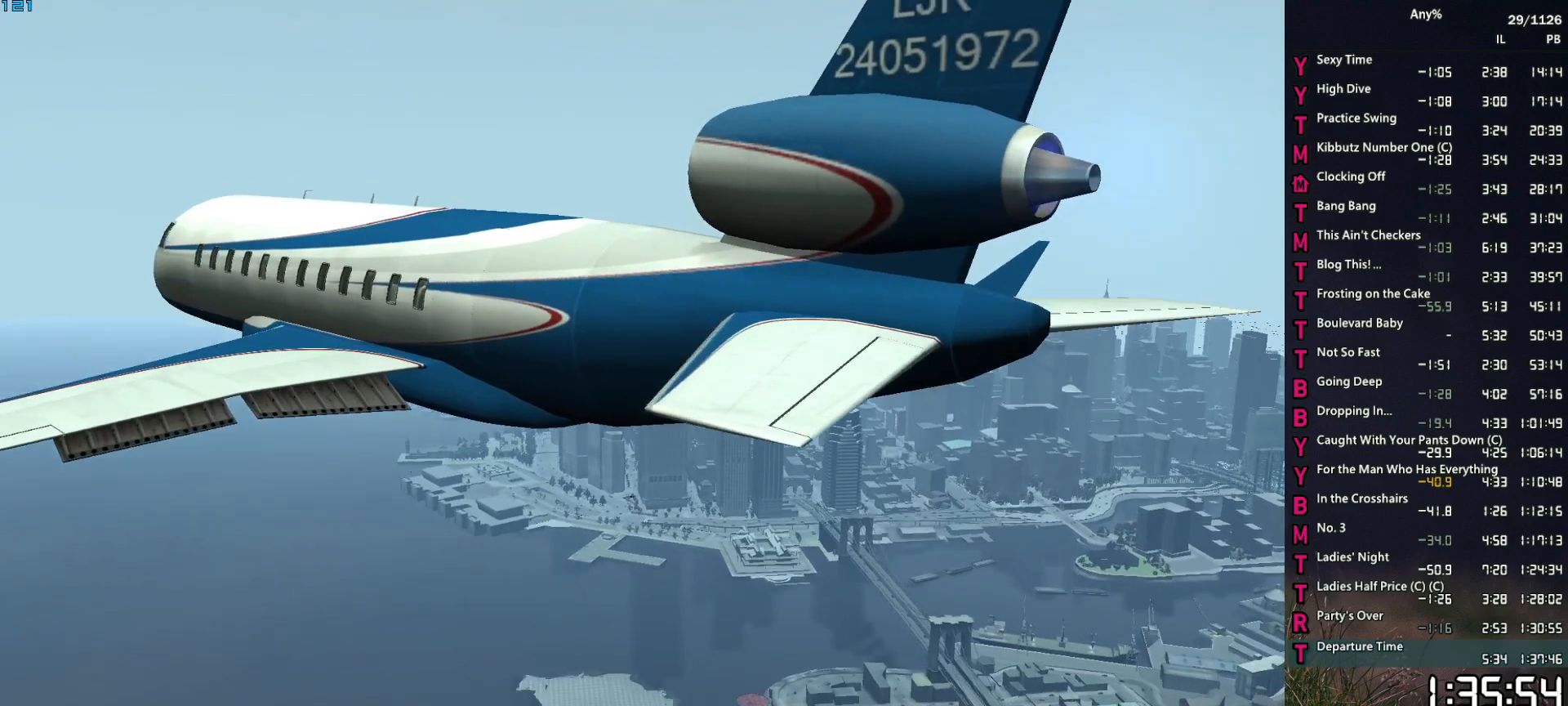
{"keys": ["return"], "mouse": [], "events": [[17, "return", "up"], [17, "space", "down"], [50, "space", "up"], [150, "space", "down"], [200, "return", "down"], [200, "space", "up"], [250, "return", "up"], [334, "return", "down"], [334, "space", "down"], [384, "return", "up"], [384, "space", "up"], [484, "return", "down"]]}
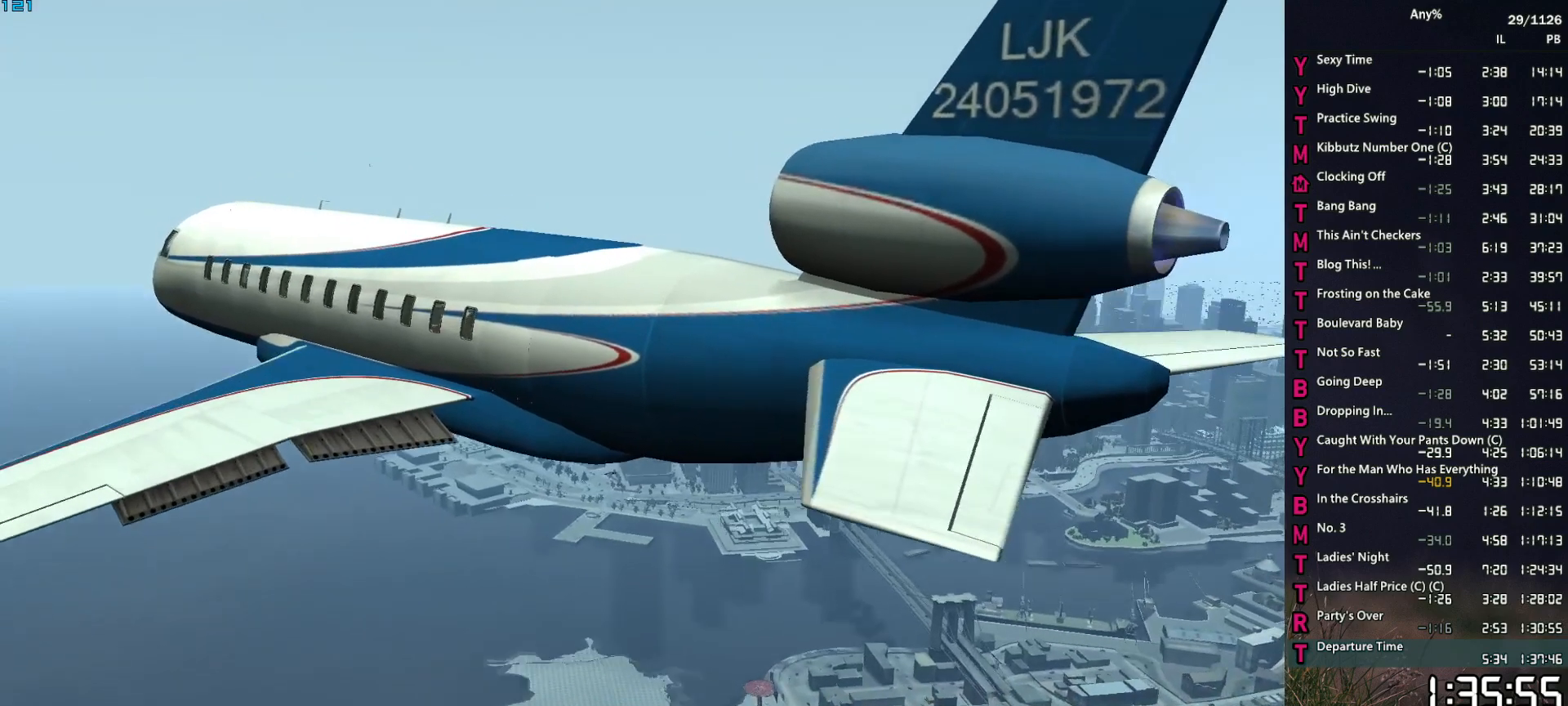
{"keys": ["space"], "mouse": [], "events": [[17, "return", "up"], [17, "space", "down"], [67, "space", "up"], [117, "return", "down"], [167, "return", "up"], [167, "space", "down"], [217, "space", "up"], [267, "return", "down"], [300, "return", "up"], [350, "space", "down"], [400, "return", "down"], [400, "space", "up"], [450, "return", "up"], [500, "space", "down"]]}
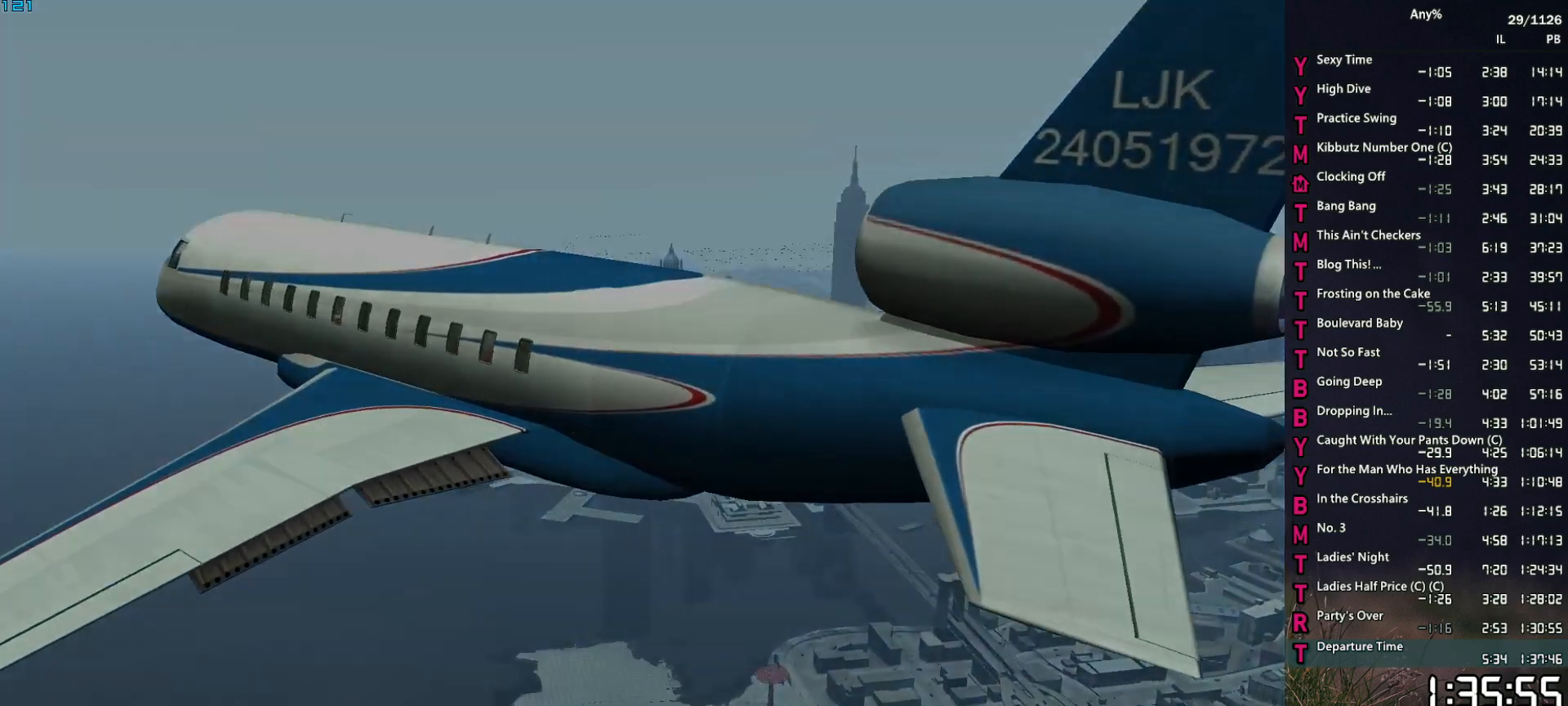
{"keys": ["a", "space", "w"], "mouse": [], "events": [[34, "space", "up"], [134, "a", "down"], [134, "space", "down"], [134, "w", "down"], [234, "space", "up"], [317, "space", "down"]]}